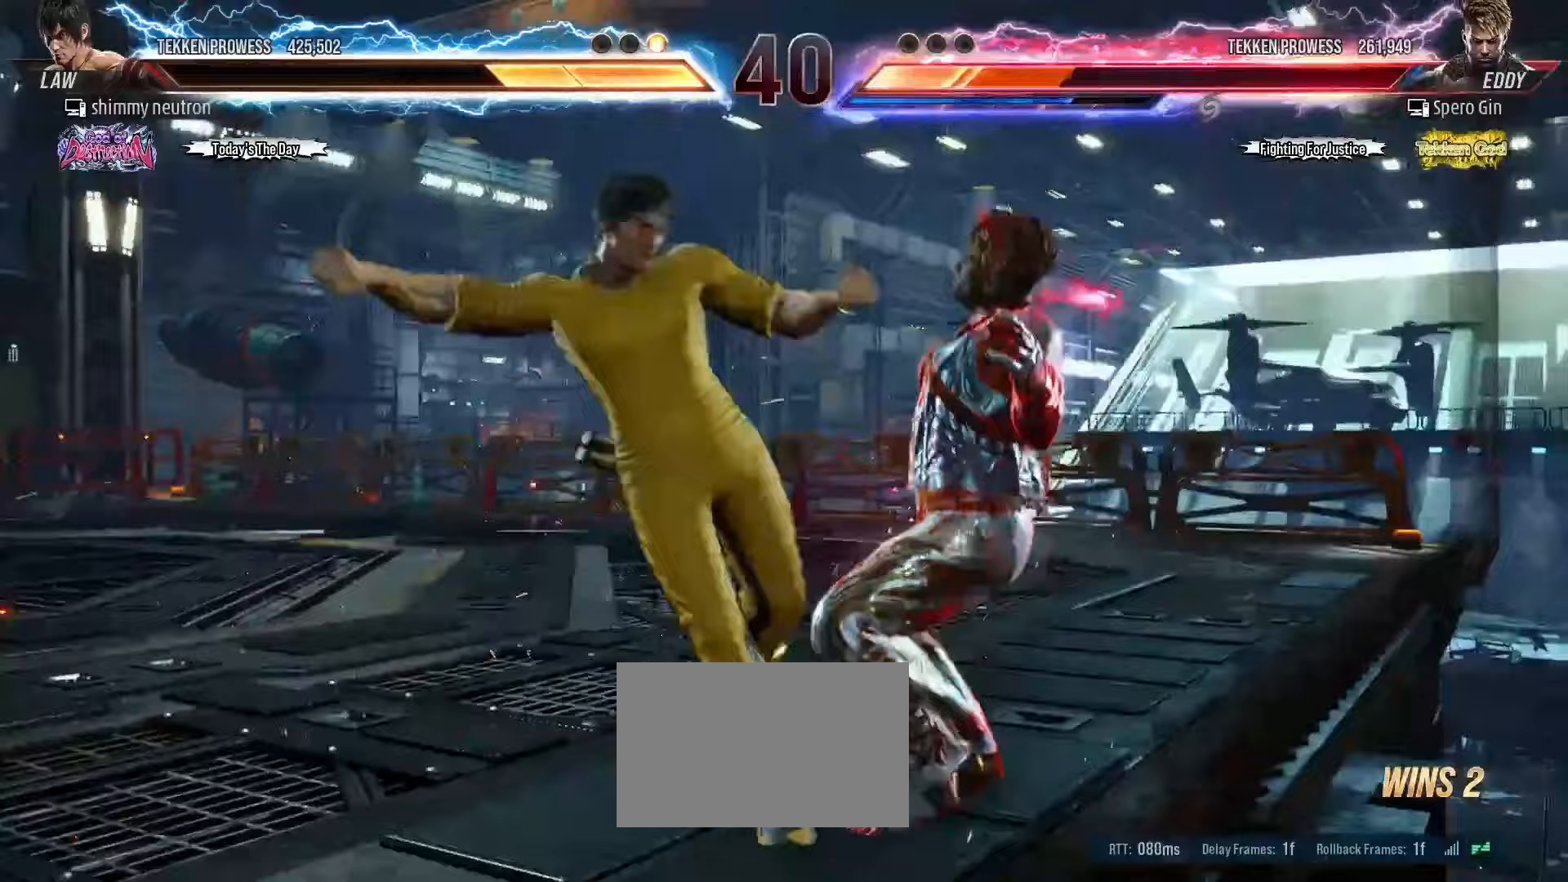
Gameplay with a controller (arcade stick); each line is a JSON object with the inputs held at the frame after it. "events" lists button and stick changes between this image and that frame as [ms after this image, input, new state], when the widget could be followed in between. Not read: L3 R3.
{"buttons": [], "left_stick": "right", "events": [[33, "CIRCLE", "up"], [83, "CIRCLE", "down"], [100, "CROSS", "up"], [183, "CIRCLE", "up"], [267, "left_stick", "right"]]}
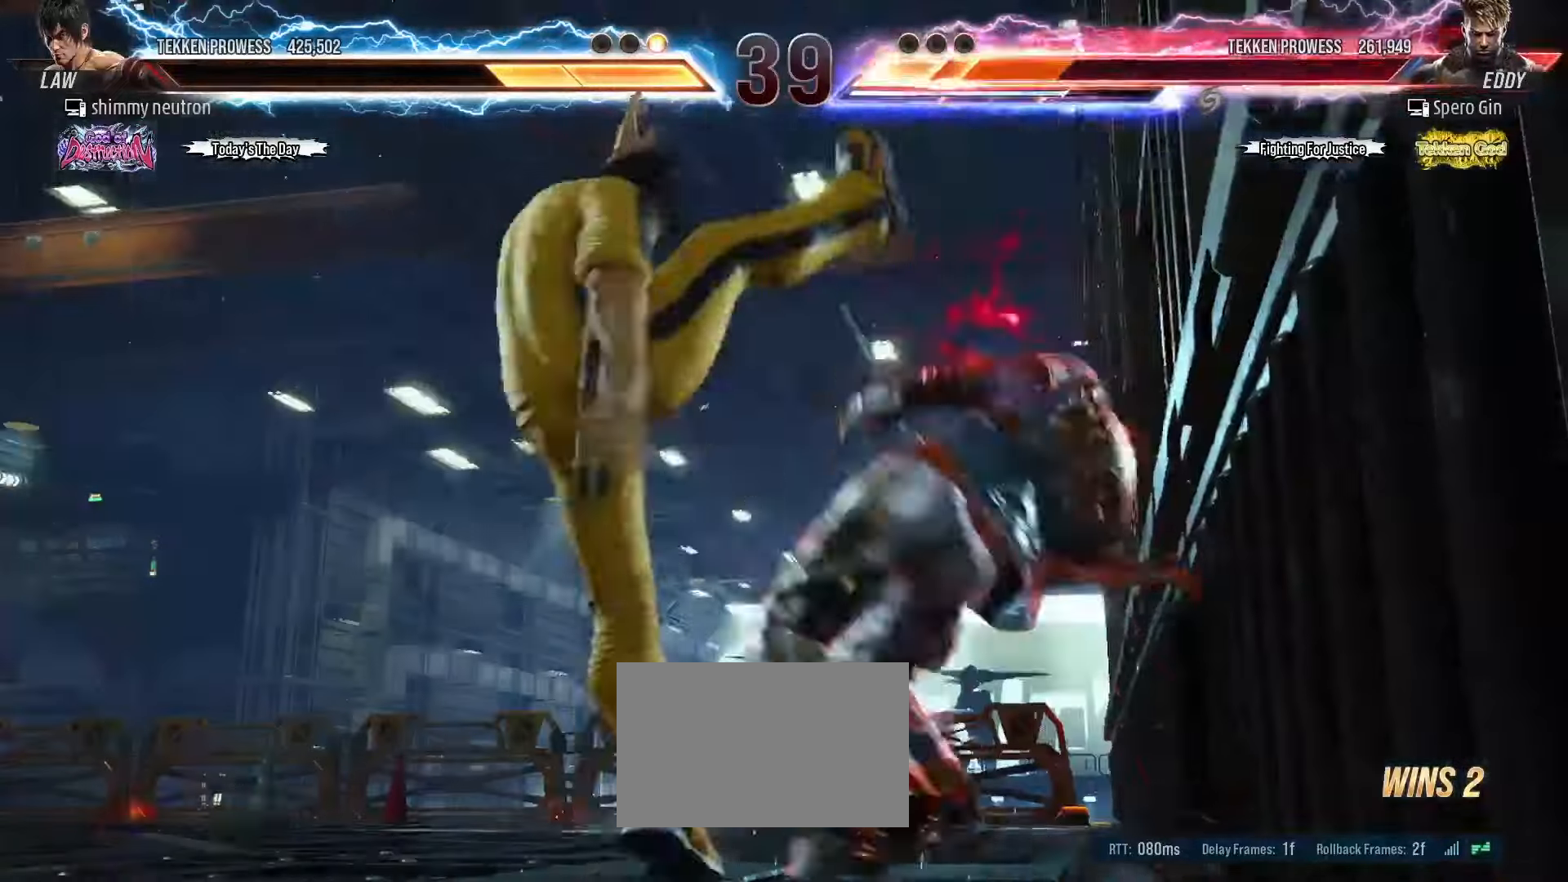
{"buttons": [], "left_stick": "center", "events": [[150, "left_stick", "center"], [183, "CROSS", "down"], [217, "CROSS", "up"], [250, "CROSS", "down"], [317, "CROSS", "up"], [350, "CROSS", "down"], [450, "CROSS", "up"]]}
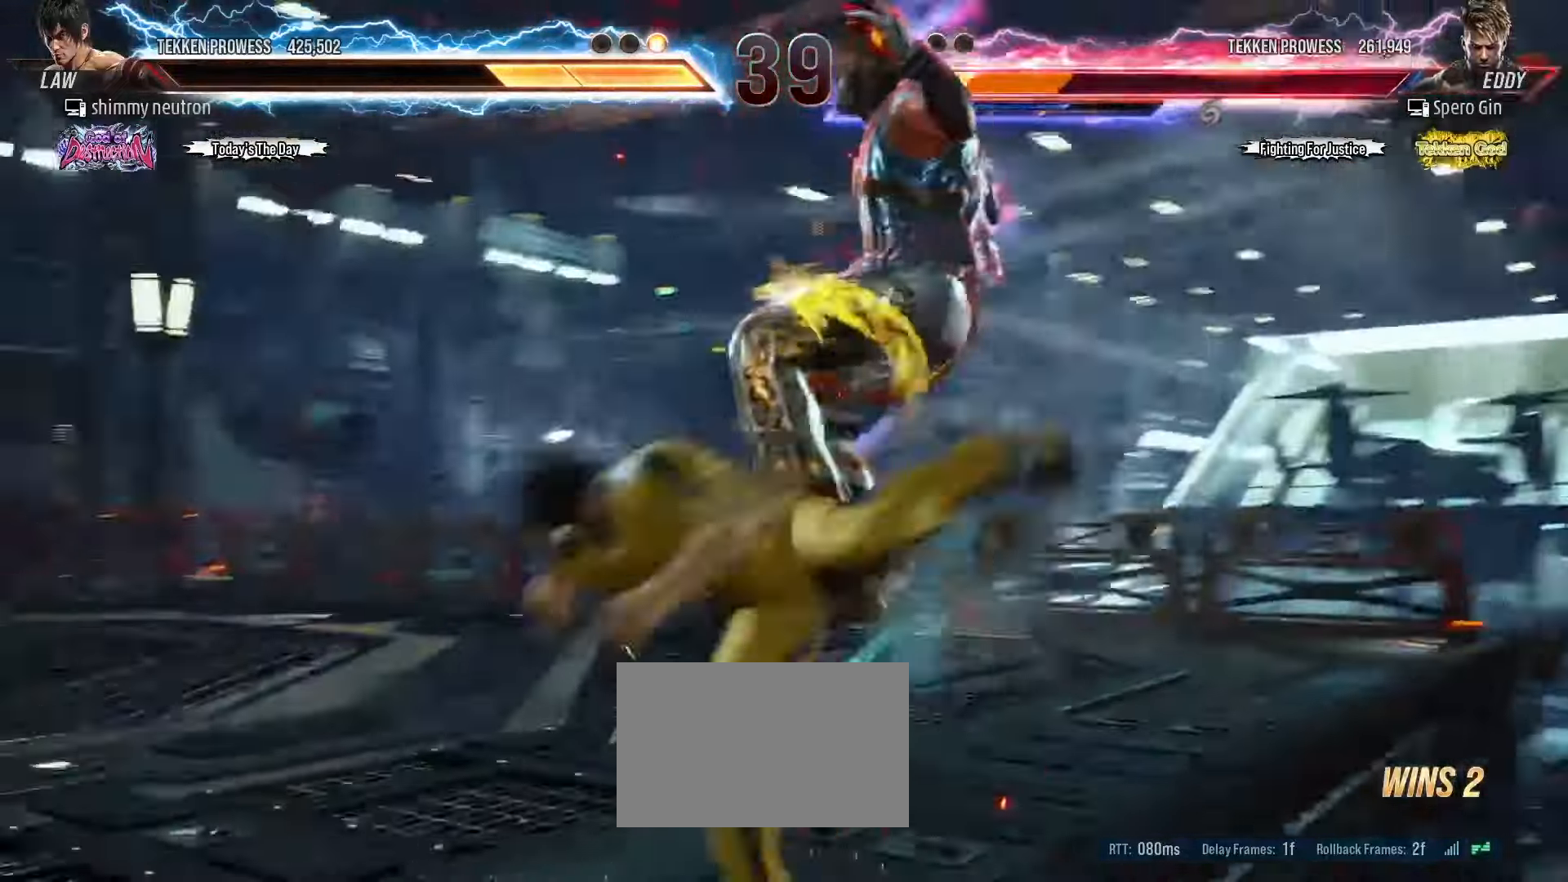
{"buttons": ["SQUARE"], "left_stick": "center", "events": [[500, "SQUARE", "down"]]}
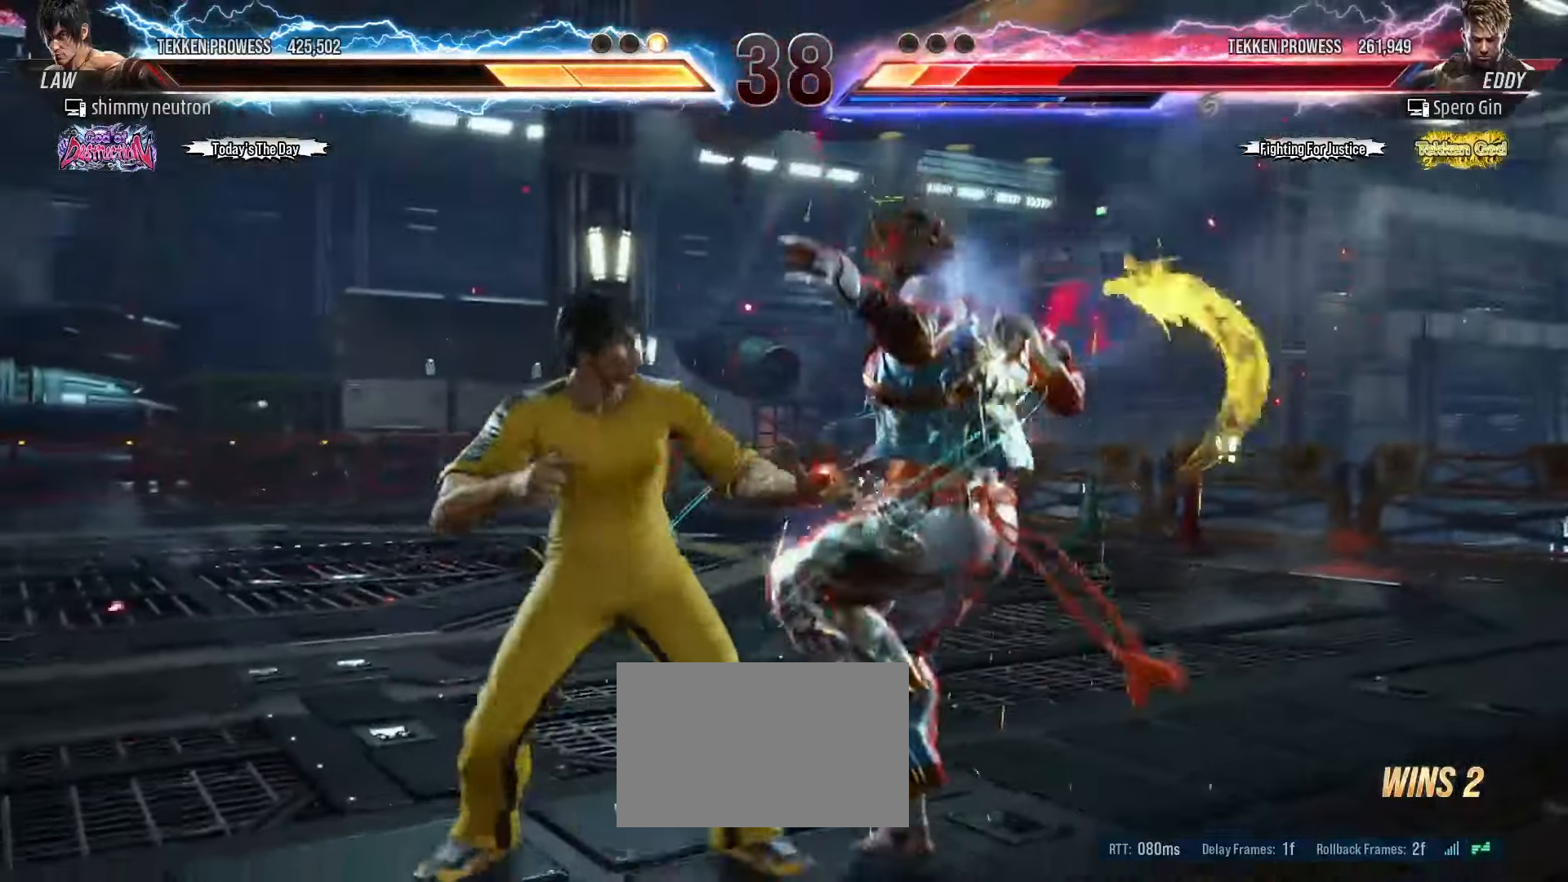
{"buttons": [], "left_stick": "center", "events": [[83, "SQUARE", "up"], [100, "TRIANGLE", "down"], [150, "TRIANGLE", "up"], [183, "TRIANGLE", "down"], [233, "TRIANGLE", "up"], [283, "TRIANGLE", "down"], [350, "TRIANGLE", "up"]]}
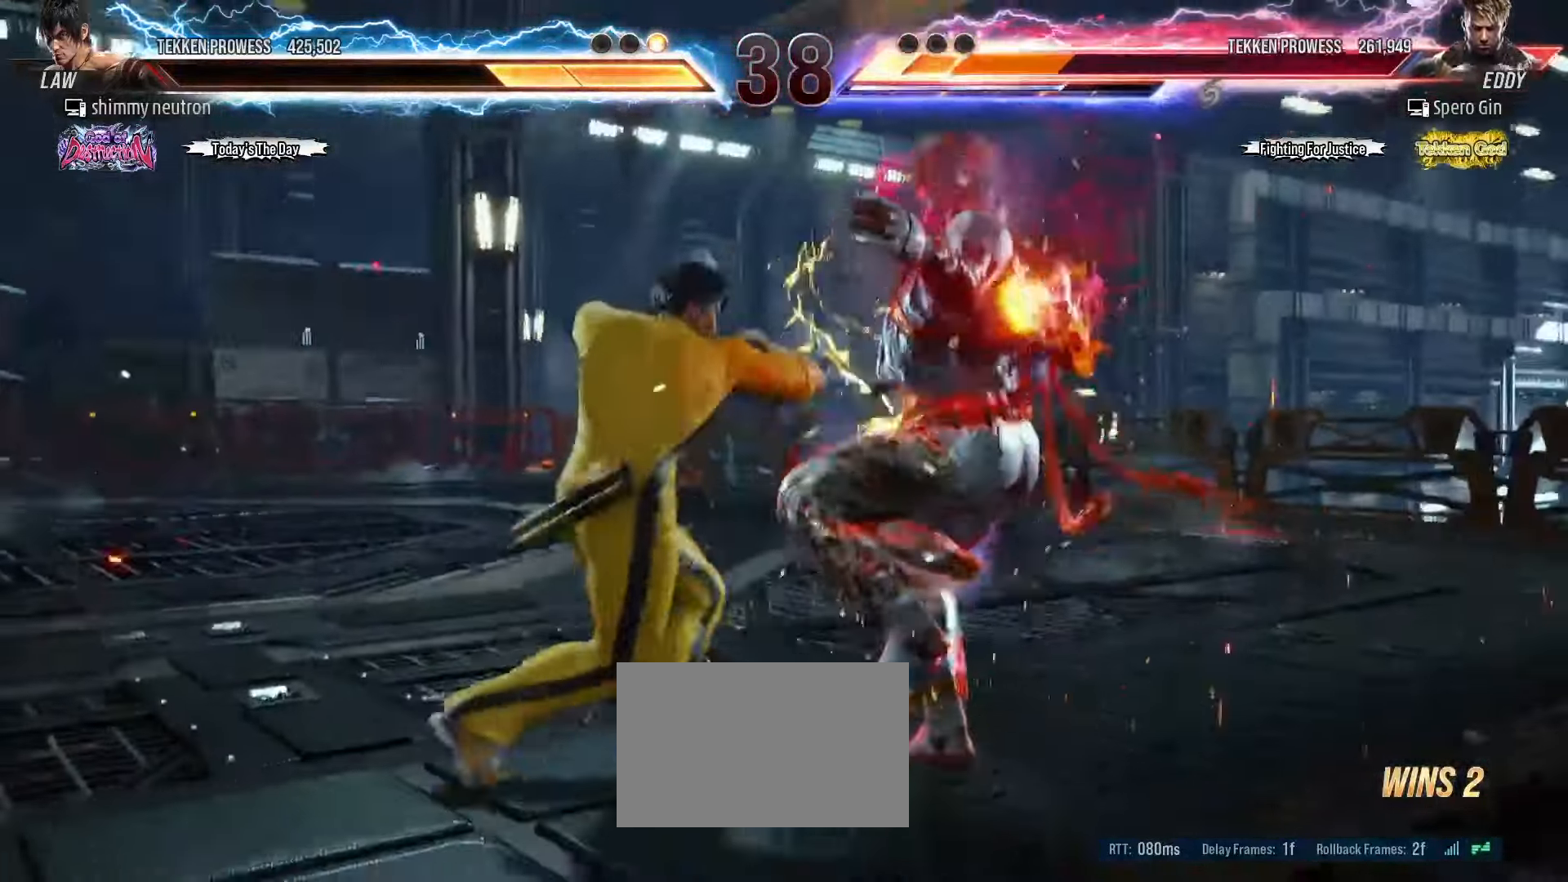
{"buttons": [], "left_stick": "center", "events": [[283, "R1", "down"], [367, "R1", "up"], [417, "R1", "down"], [483, "R1", "up"]]}
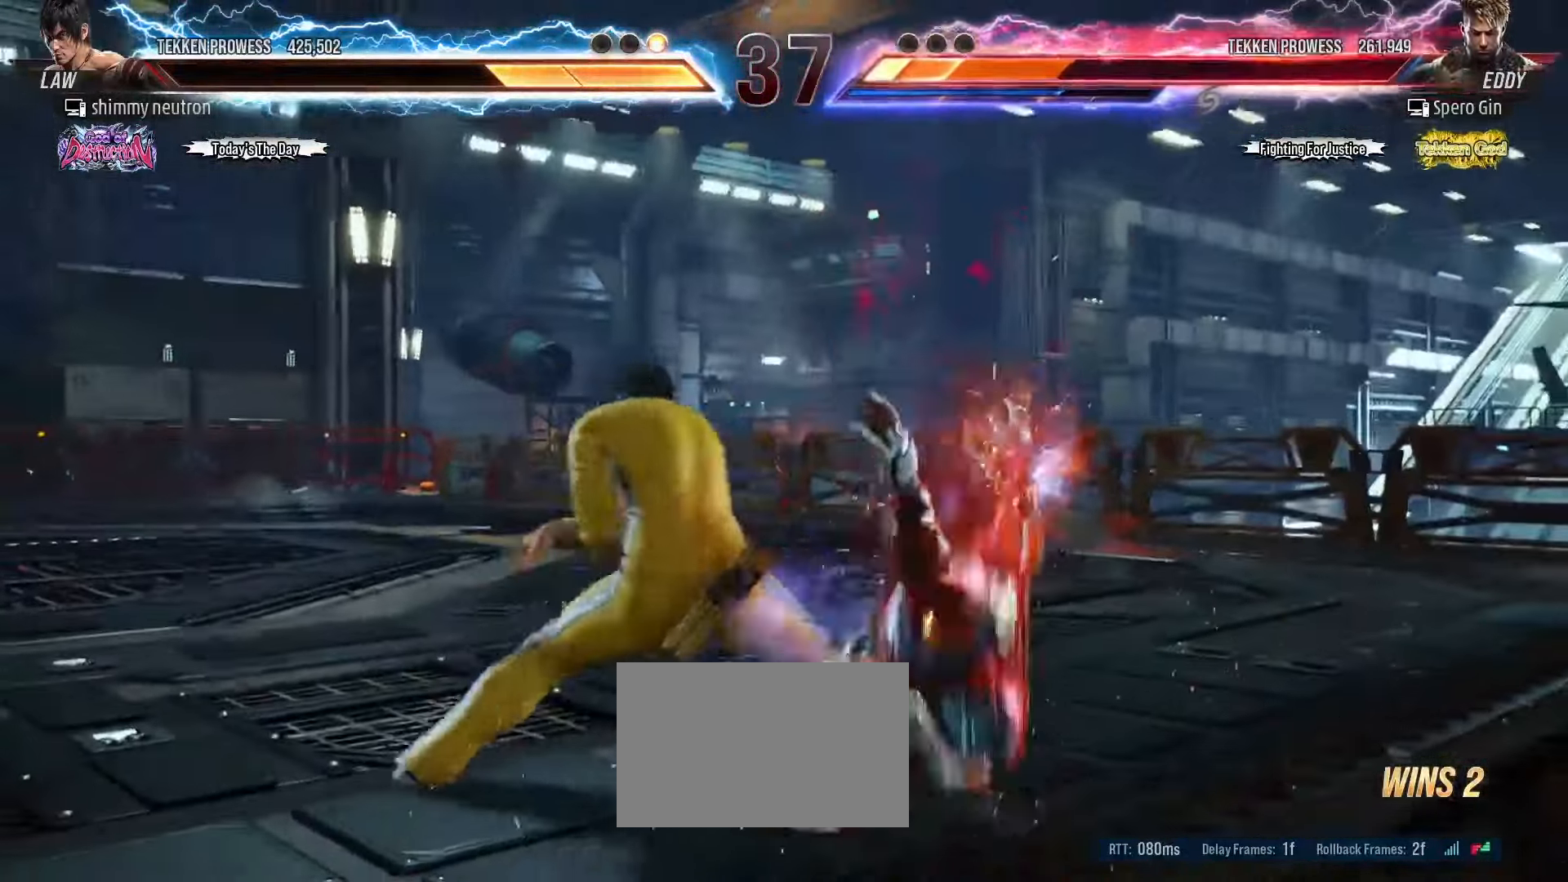
{"buttons": [], "left_stick": "center", "events": [[17, "R1", "down"], [100, "R1", "up"], [133, "R1", "down"], [333, "R1", "up"]]}
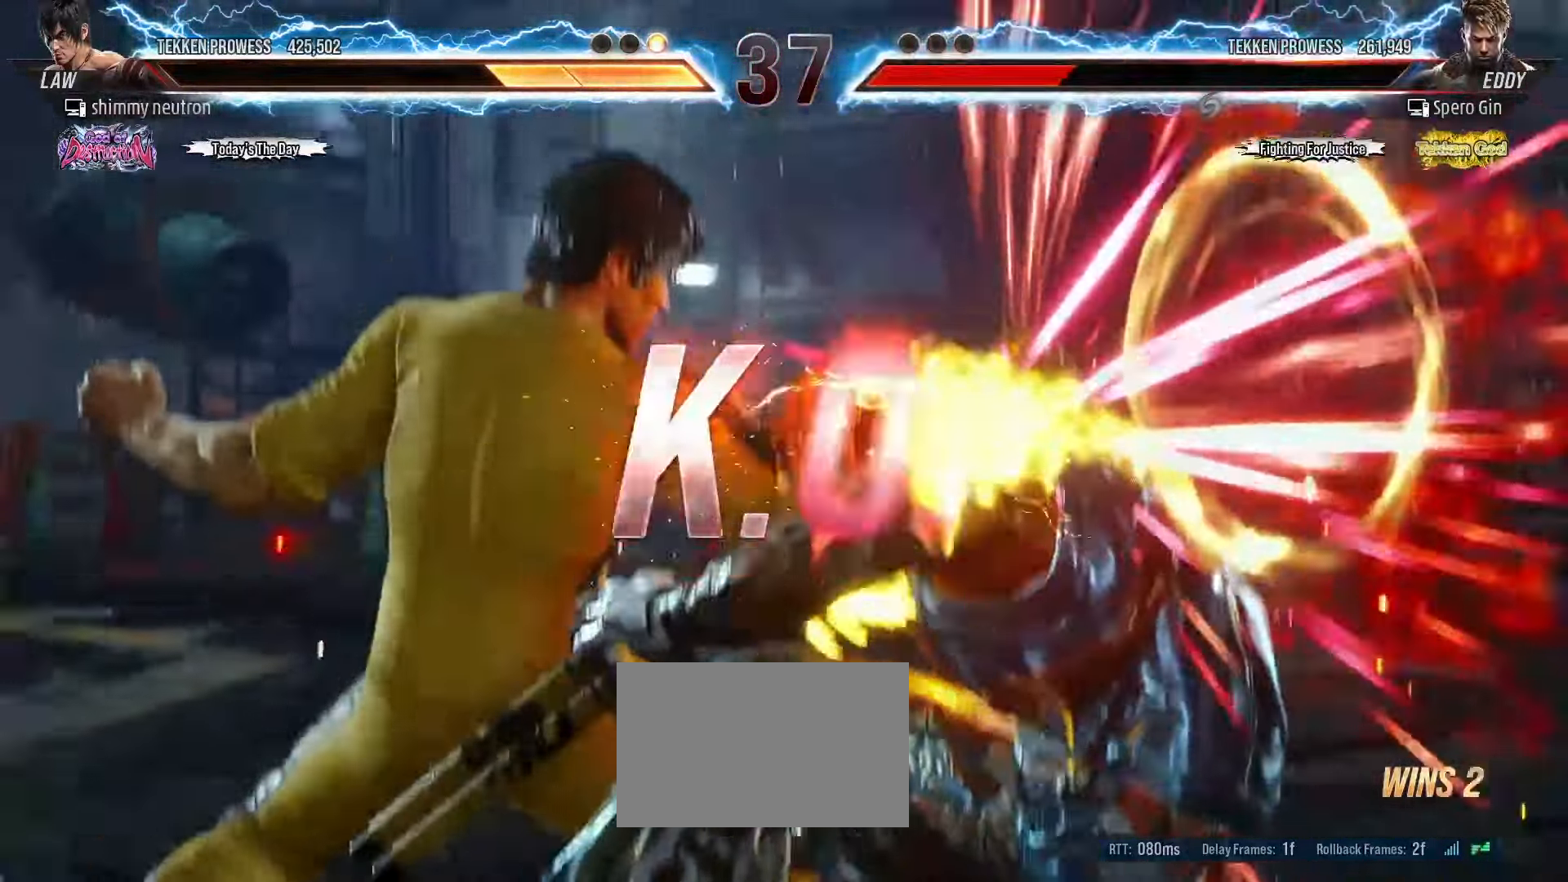
{"buttons": [], "left_stick": "center", "events": [[267, "R1", "down"], [283, "TRIANGLE", "down"], [300, "SQUARE", "down"], [367, "R1", "up"], [383, "SQUARE", "up"], [383, "TRIANGLE", "up"]]}
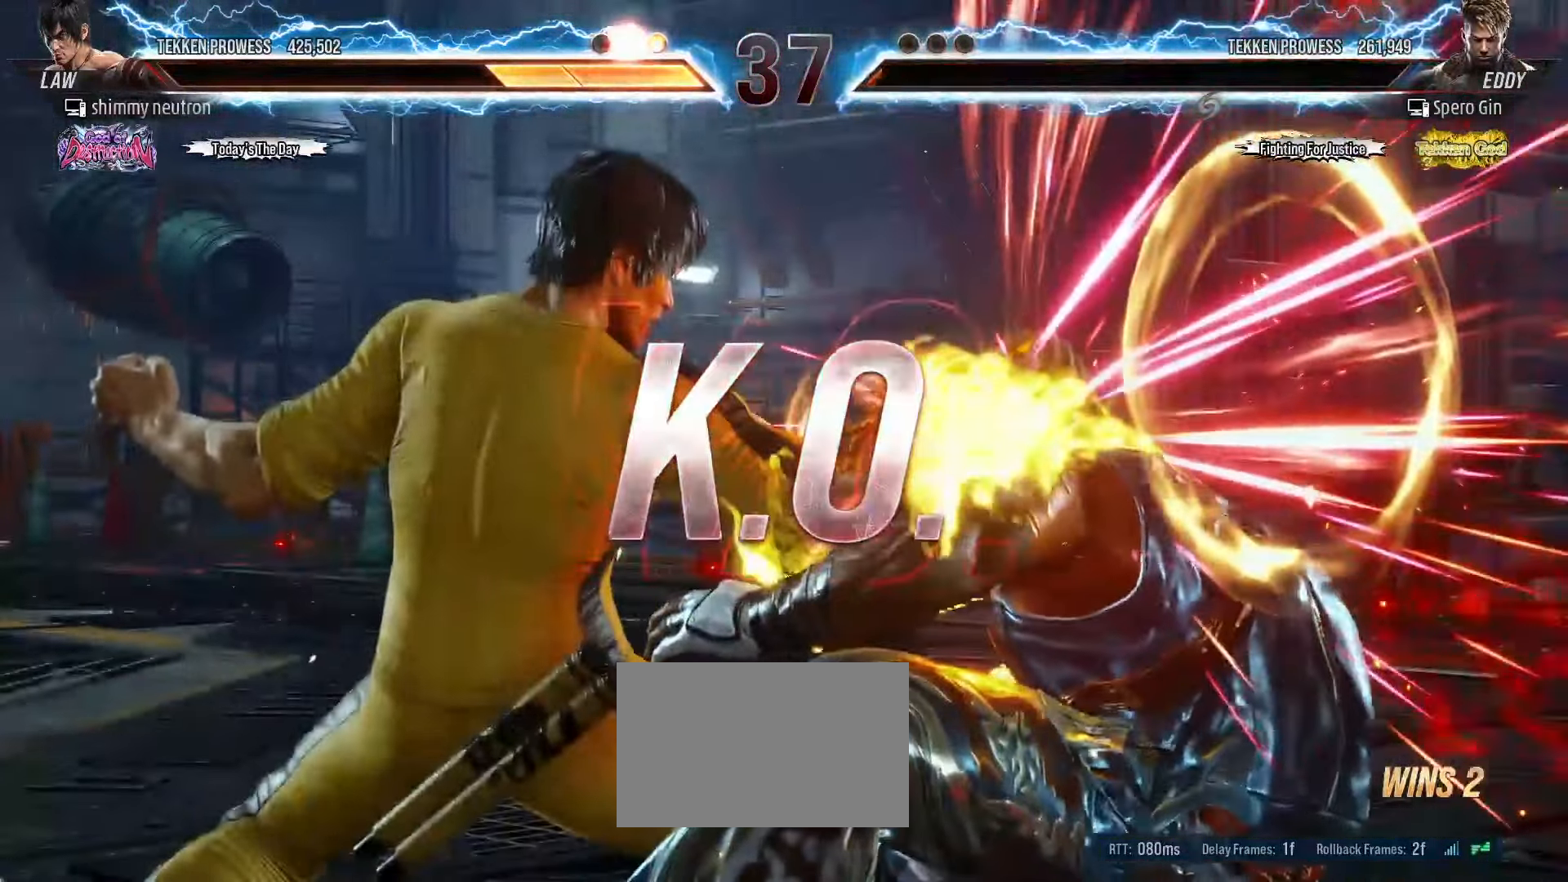
{"buttons": ["TRIANGLE"], "left_stick": "center", "events": [[233, "SQUARE", "down"], [233, "TRIANGLE", "down"], [300, "TRIANGLE", "up"], [450, "TRIANGLE", "down"], [483, "SQUARE", "up"]]}
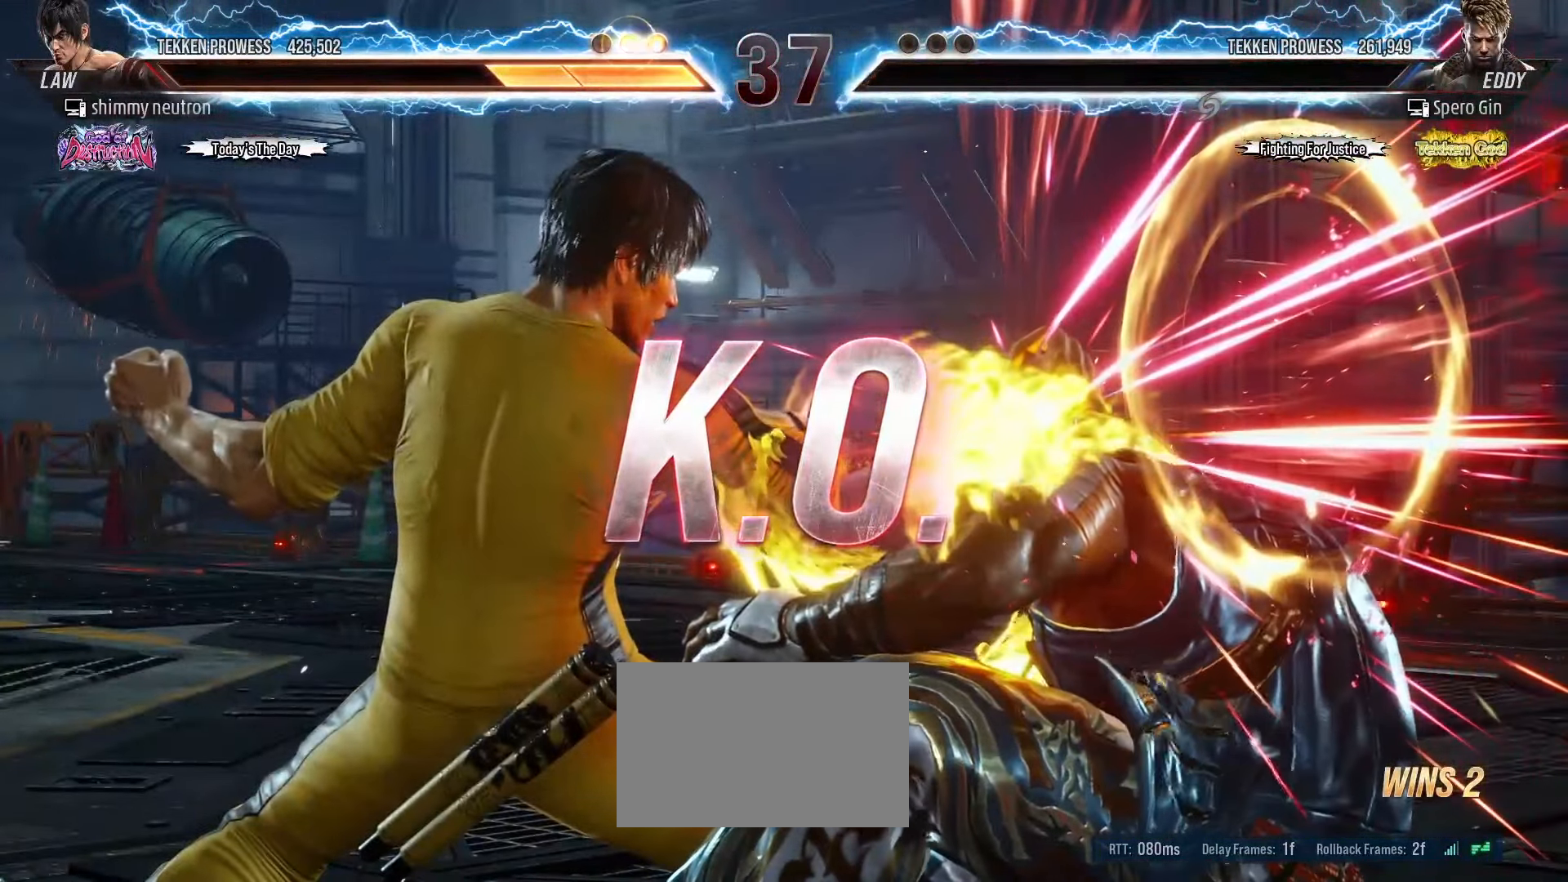
{"buttons": [], "left_stick": "center", "events": [[33, "TRIANGLE", "up"], [133, "TRIANGLE", "down"], [350, "TRIANGLE", "up"]]}
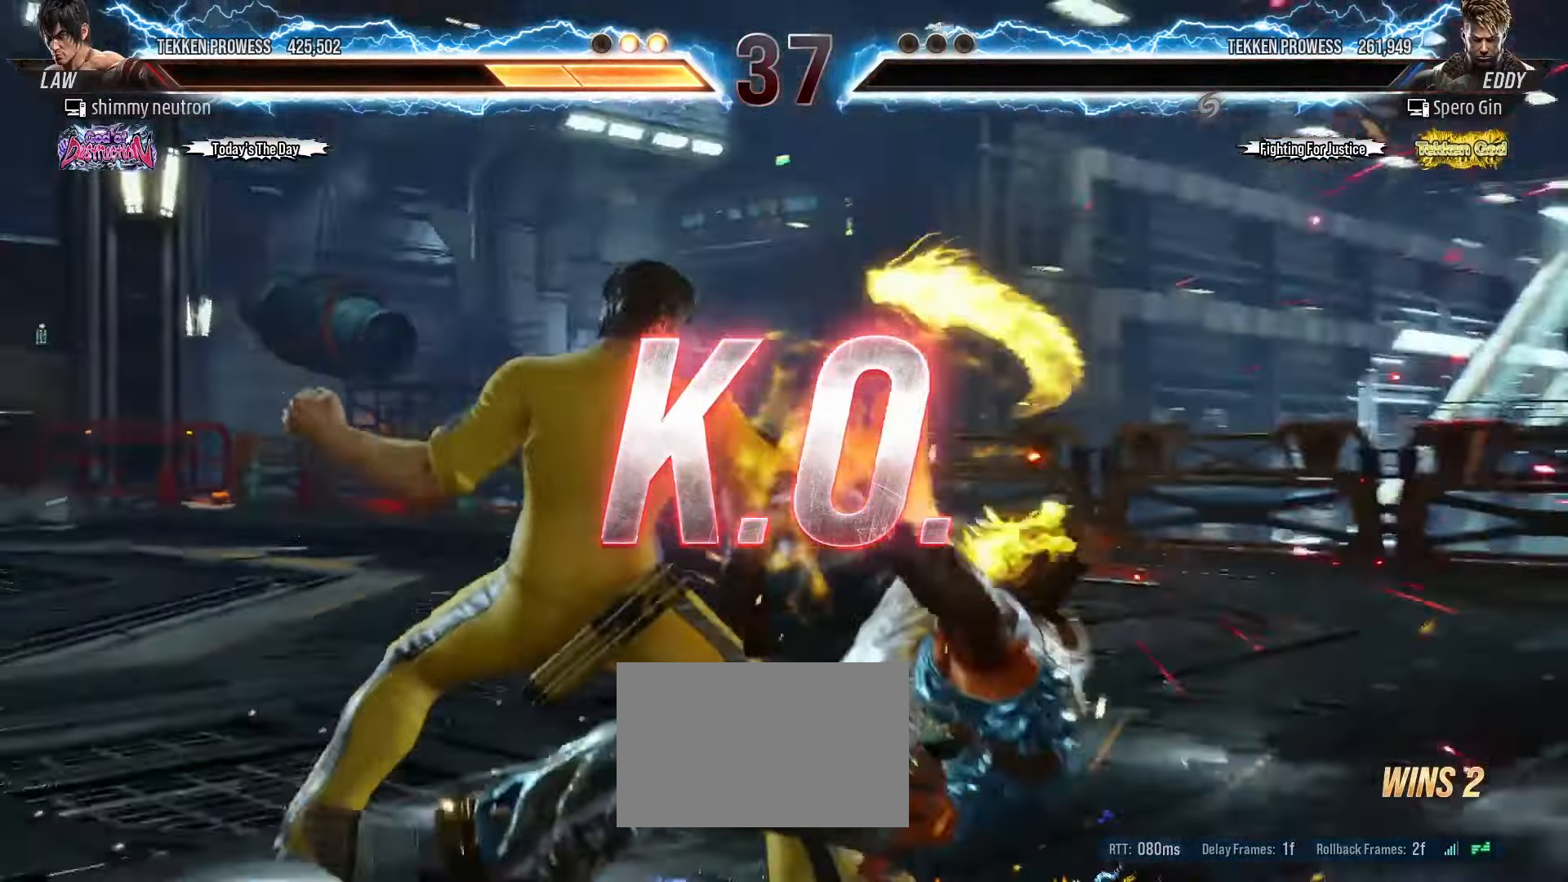
{"buttons": [], "left_stick": "up-left", "events": [[200, "left_stick", "up"], [300, "left_stick", "center"], [433, "left_stick", "left"], [483, "left_stick", "up-left"]]}
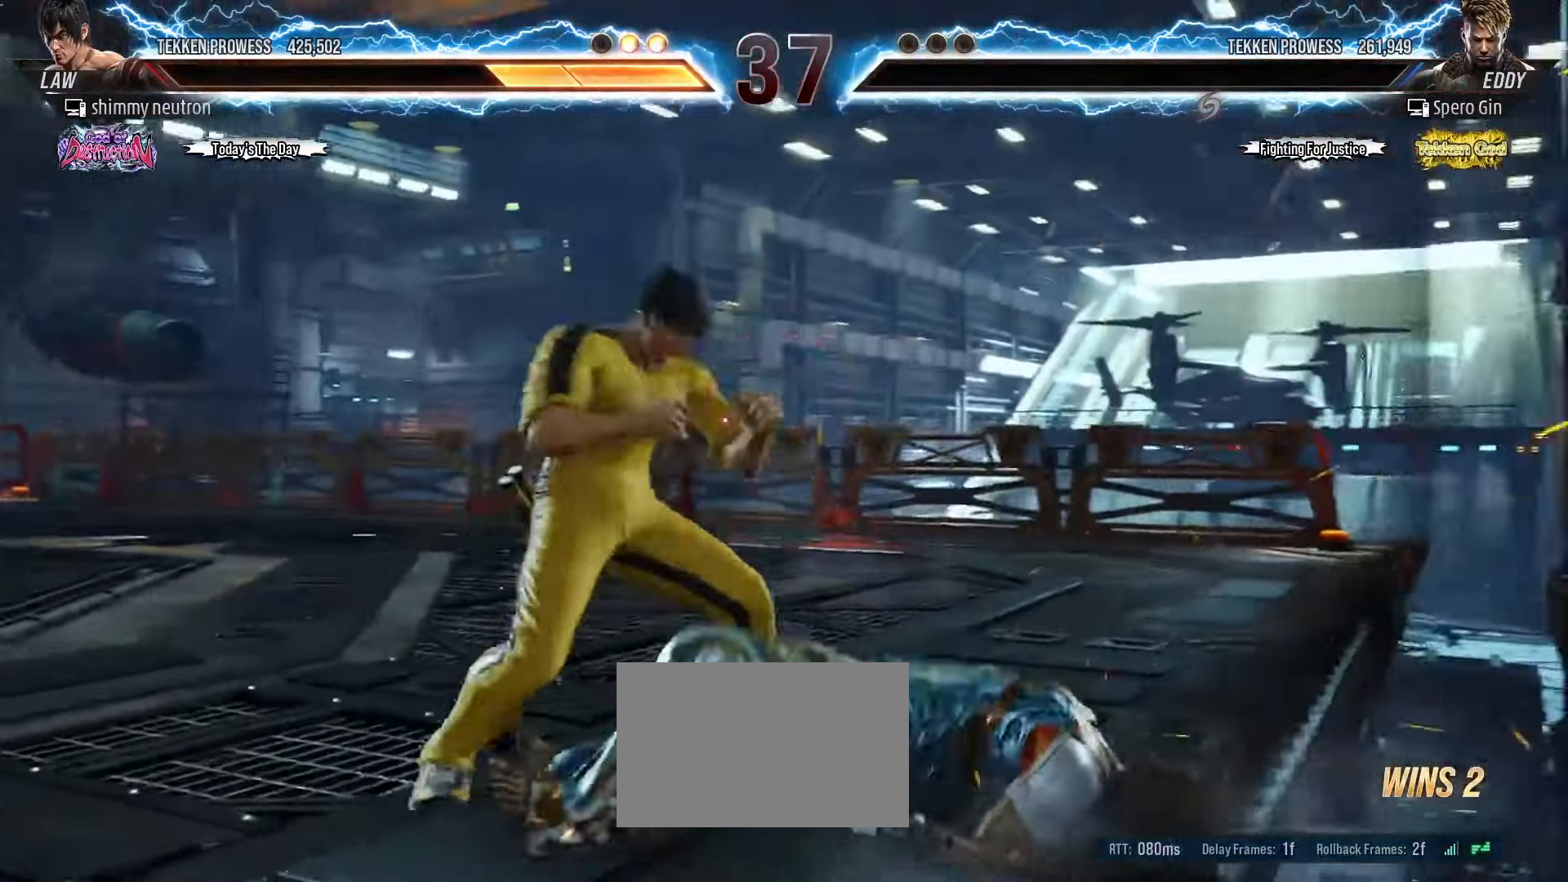
{"buttons": [], "left_stick": "center", "events": [[17, "left_stick", "left"], [33, "left_stick", "center"], [167, "left_stick", "up-left"], [233, "left_stick", "center"], [317, "TRIANGLE", "down"], [383, "TRIANGLE", "up"]]}
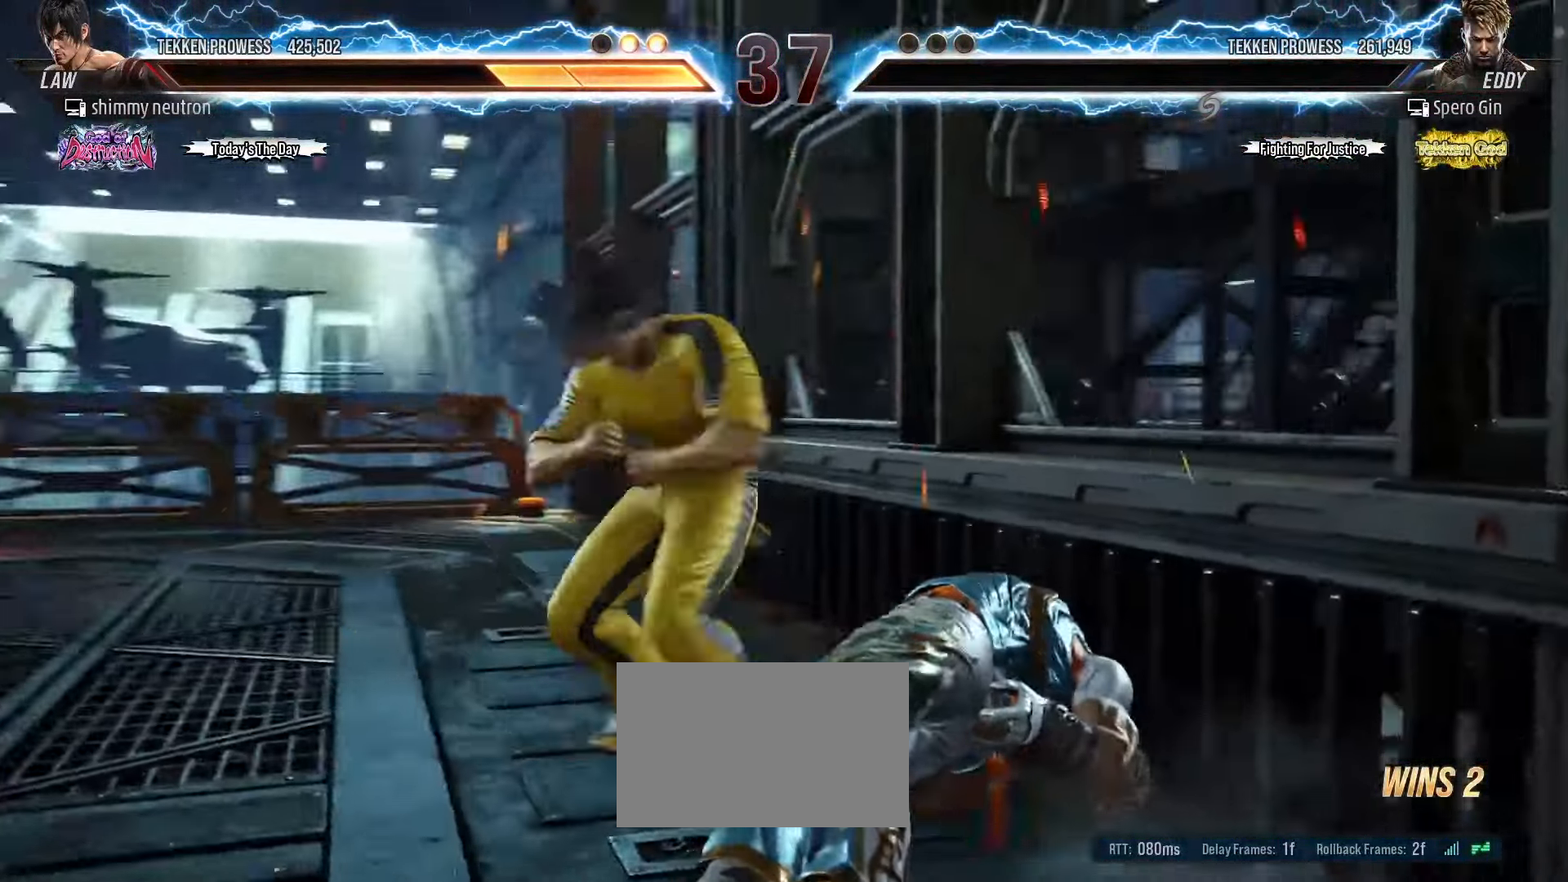
{"buttons": [], "left_stick": "center", "events": []}
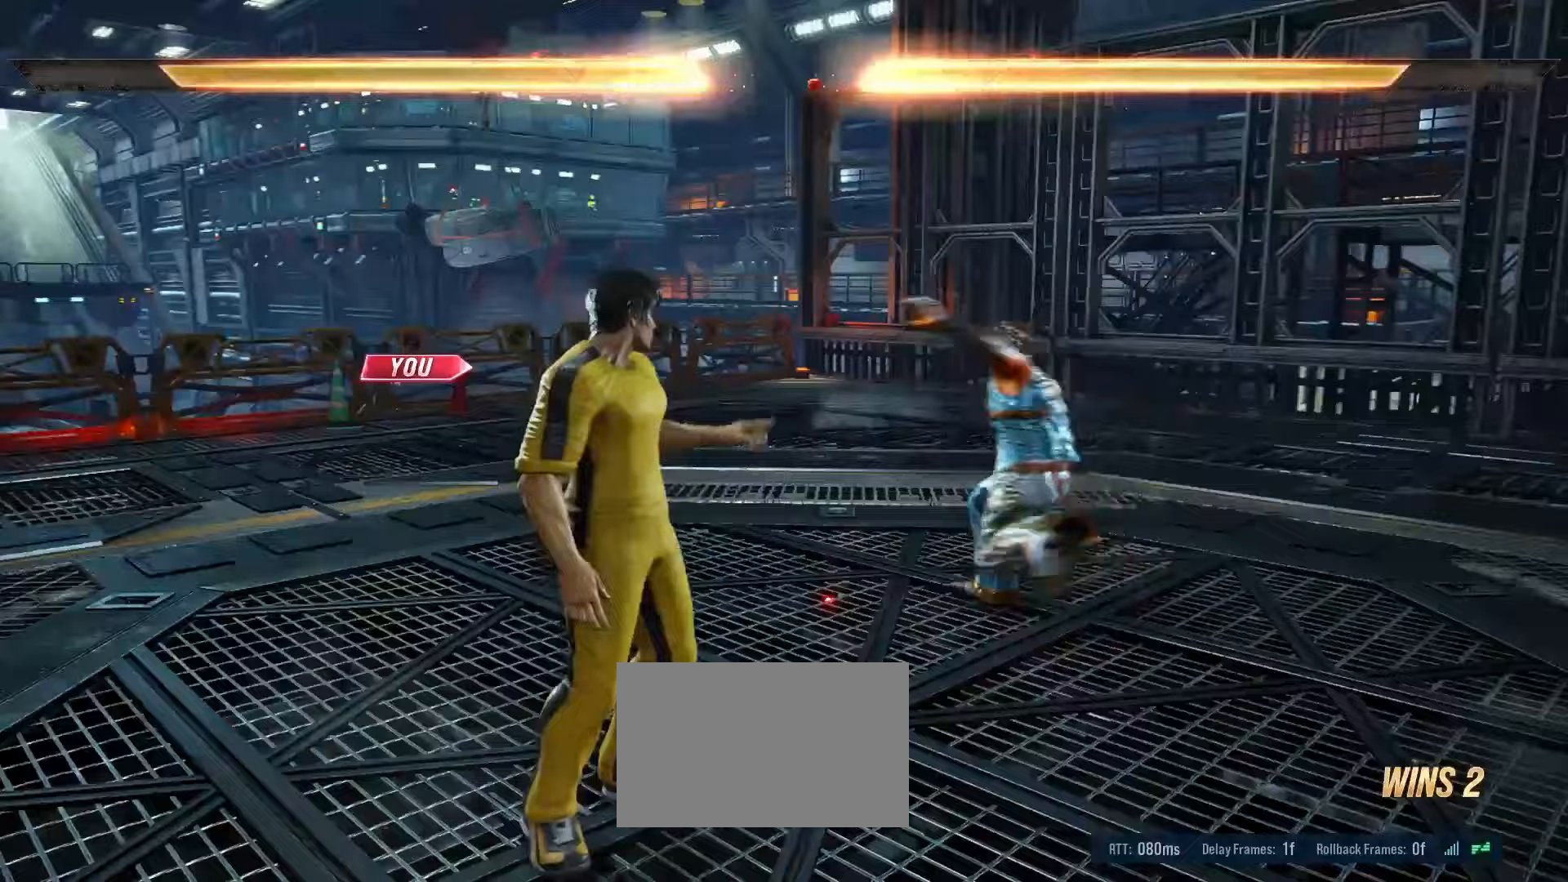
{"buttons": [], "left_stick": "center", "events": []}
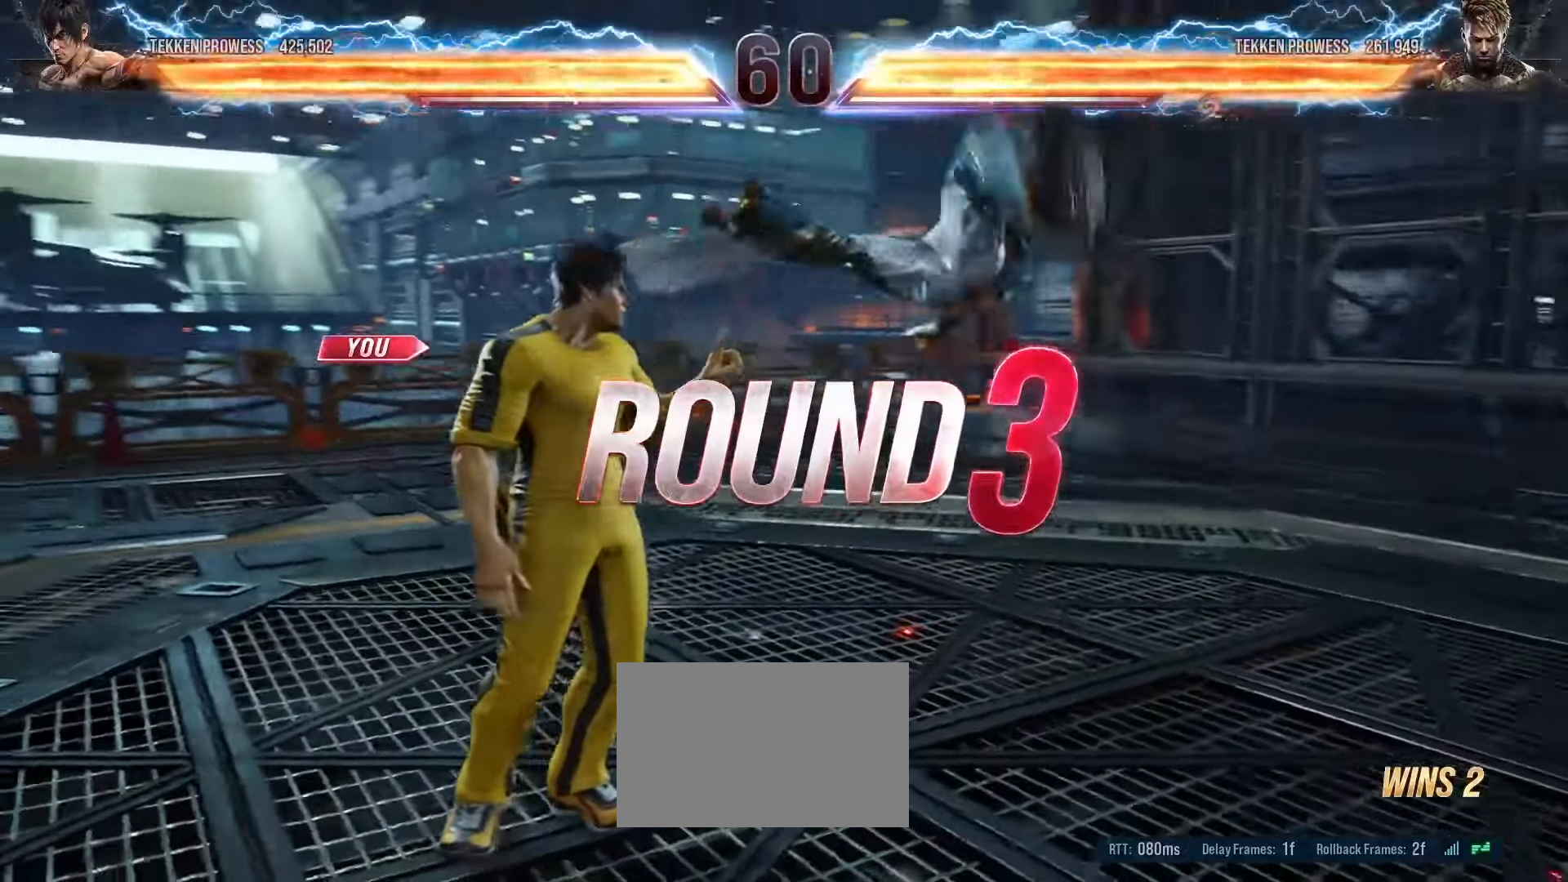
{"buttons": [], "left_stick": "center"}
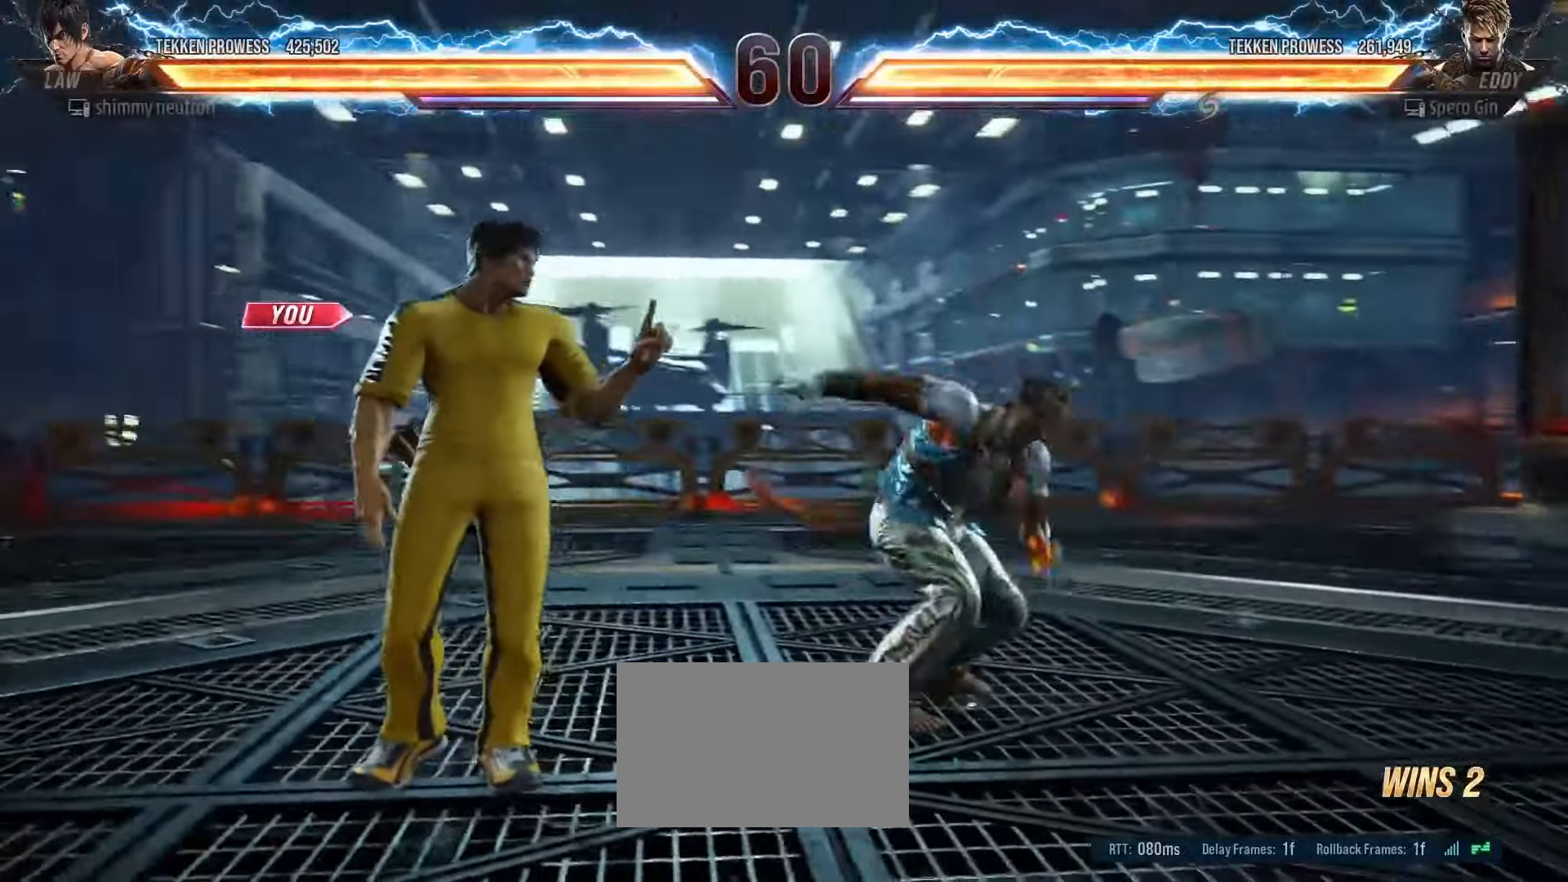
{"buttons": [], "left_stick": "center", "events": []}
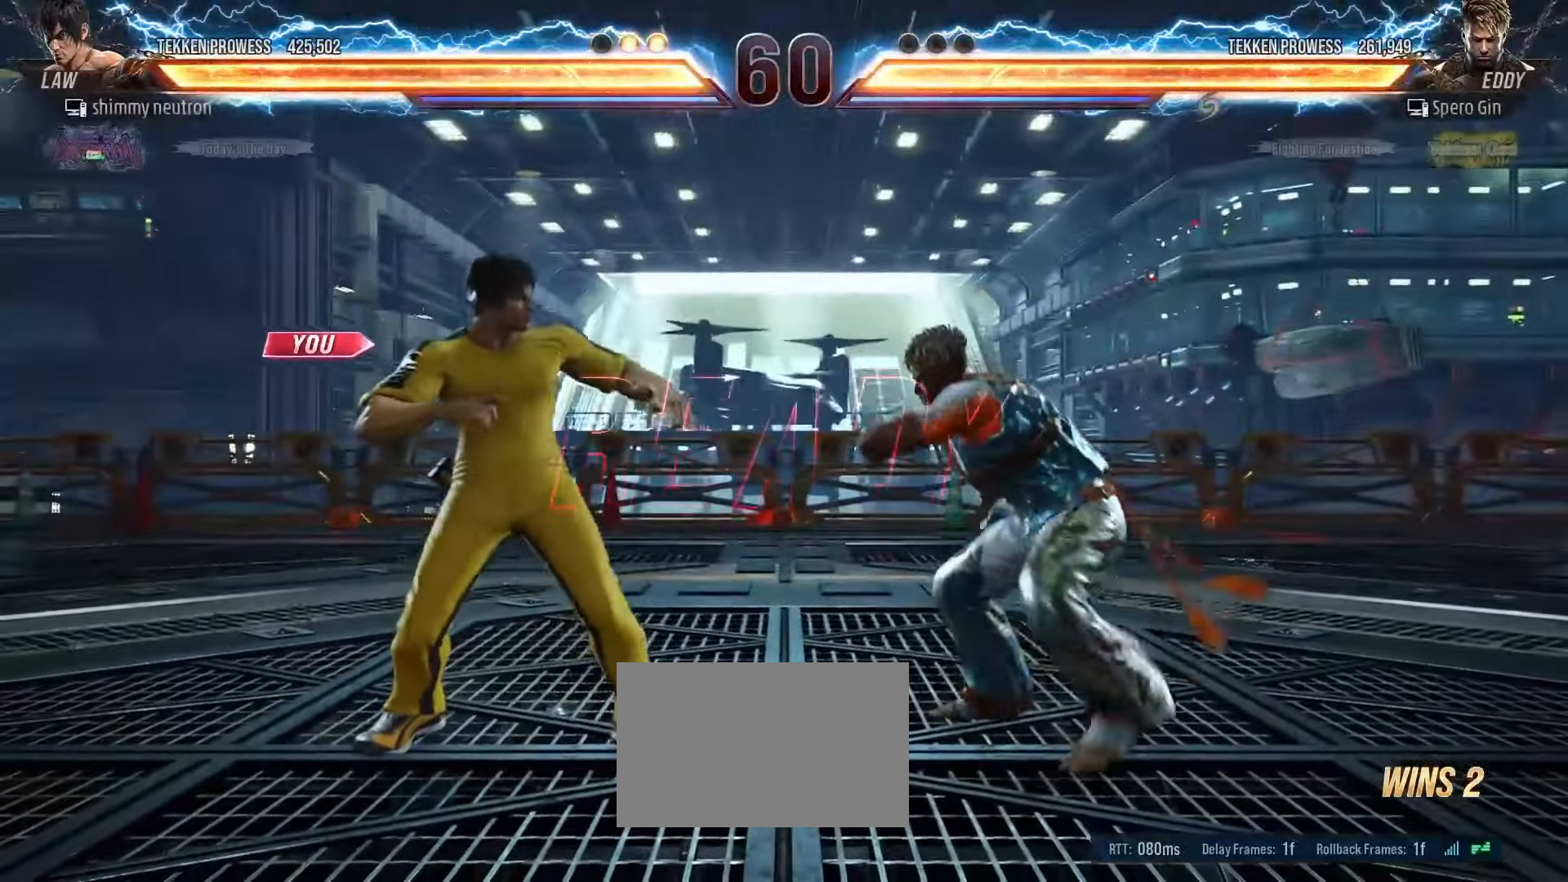
{"buttons": [], "left_stick": "center", "events": []}
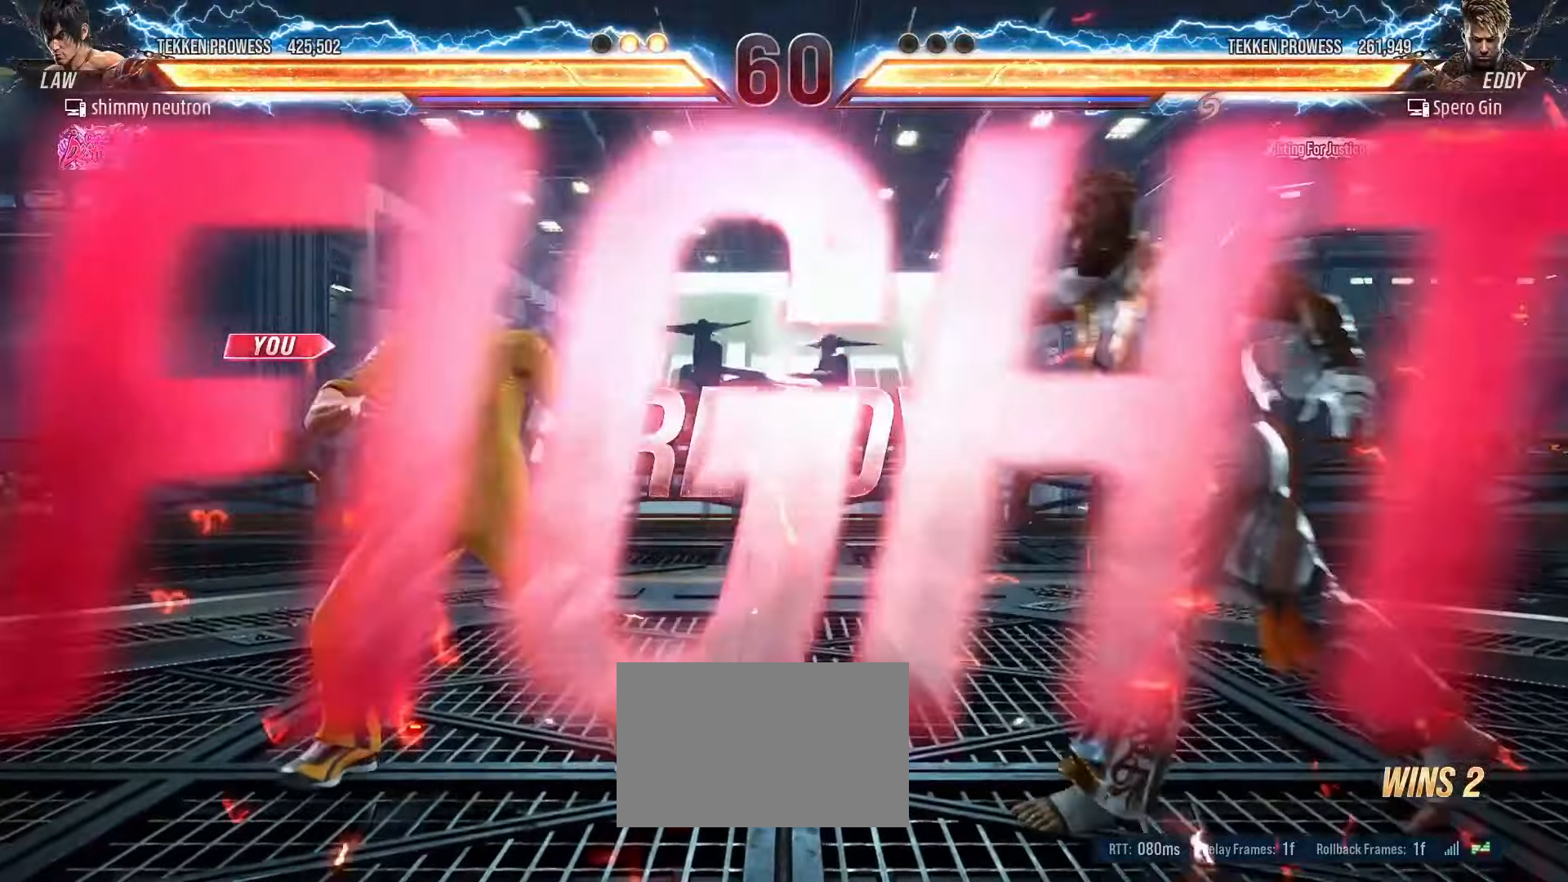
{"buttons": [], "left_stick": "center", "events": []}
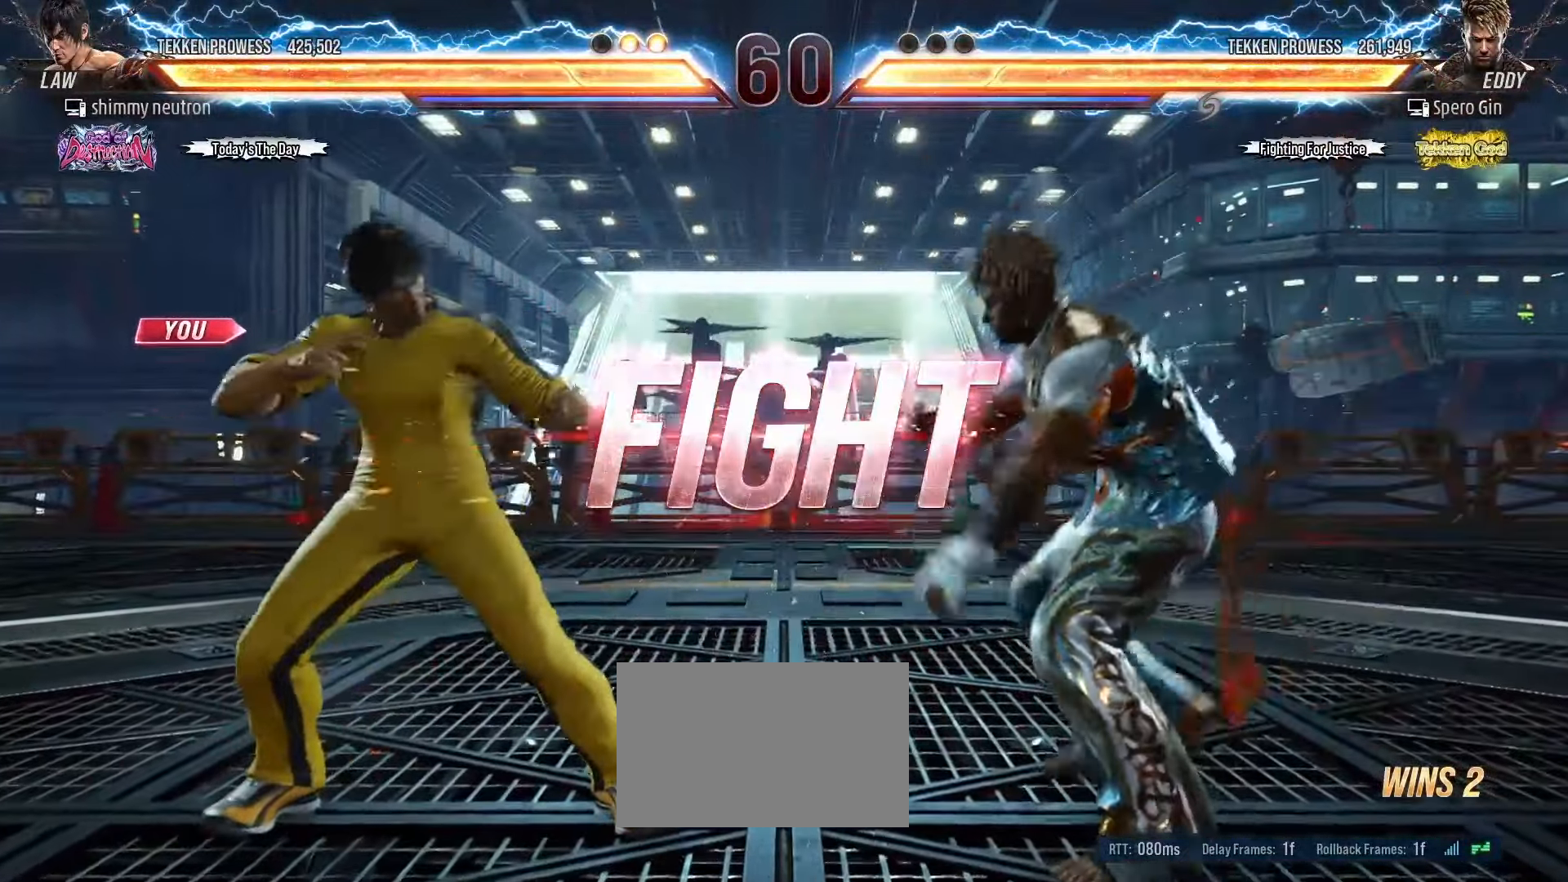
{"buttons": [], "left_stick": "left", "events": [[100, "SQUARE", "down"], [200, "SQUARE", "up"], [417, "left_stick", "left"]]}
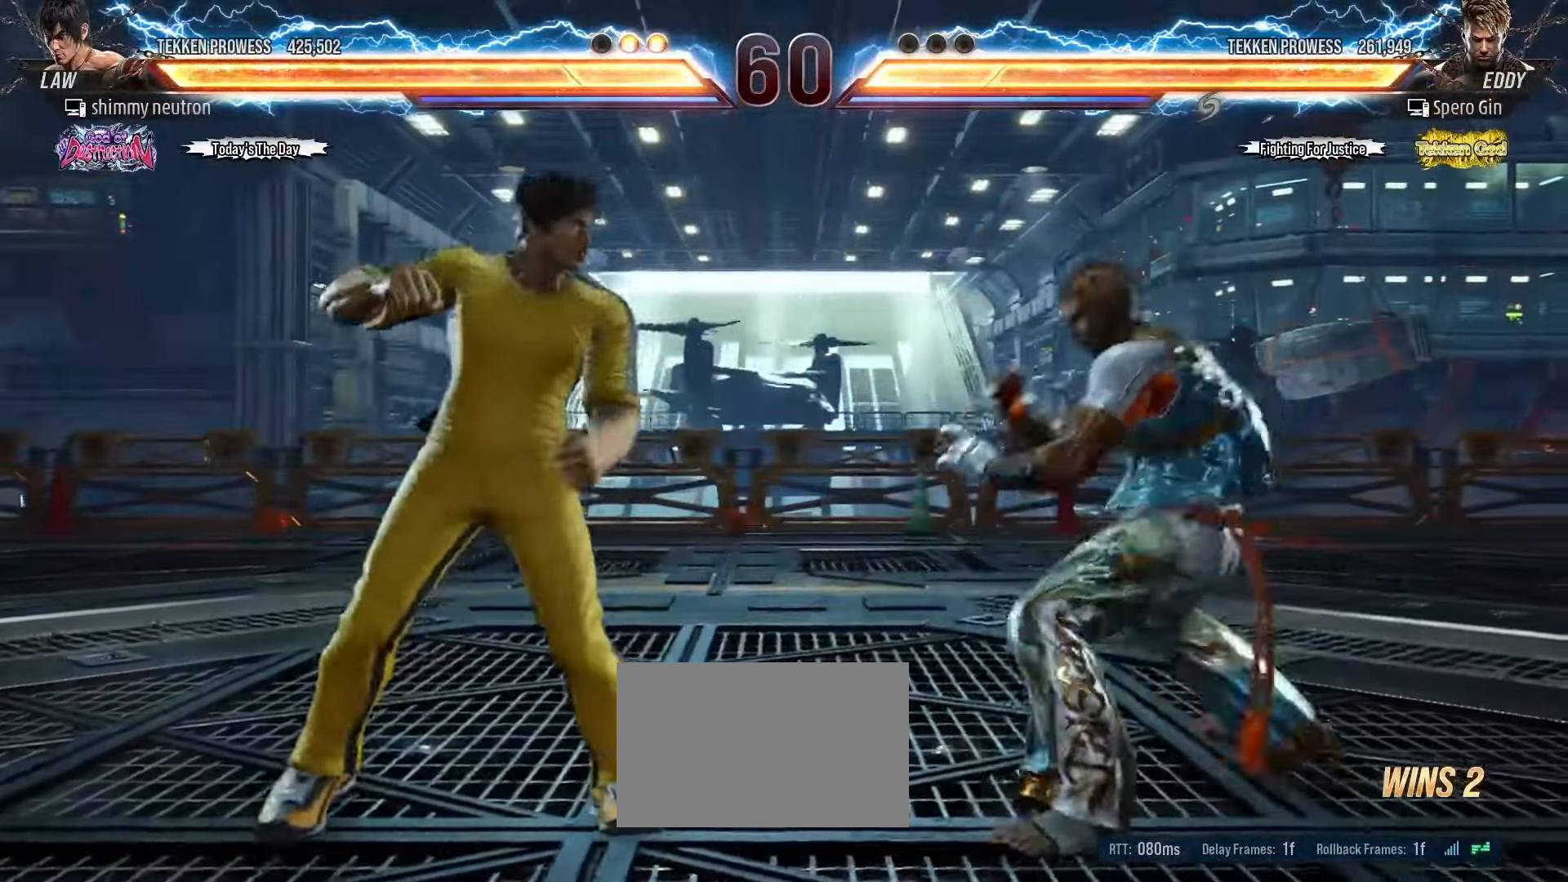
{"buttons": [], "left_stick": "right", "events": [[17, "left_stick", "center"], [67, "left_stick", "left"], [450, "left_stick", "center"], [500, "left_stick", "right"]]}
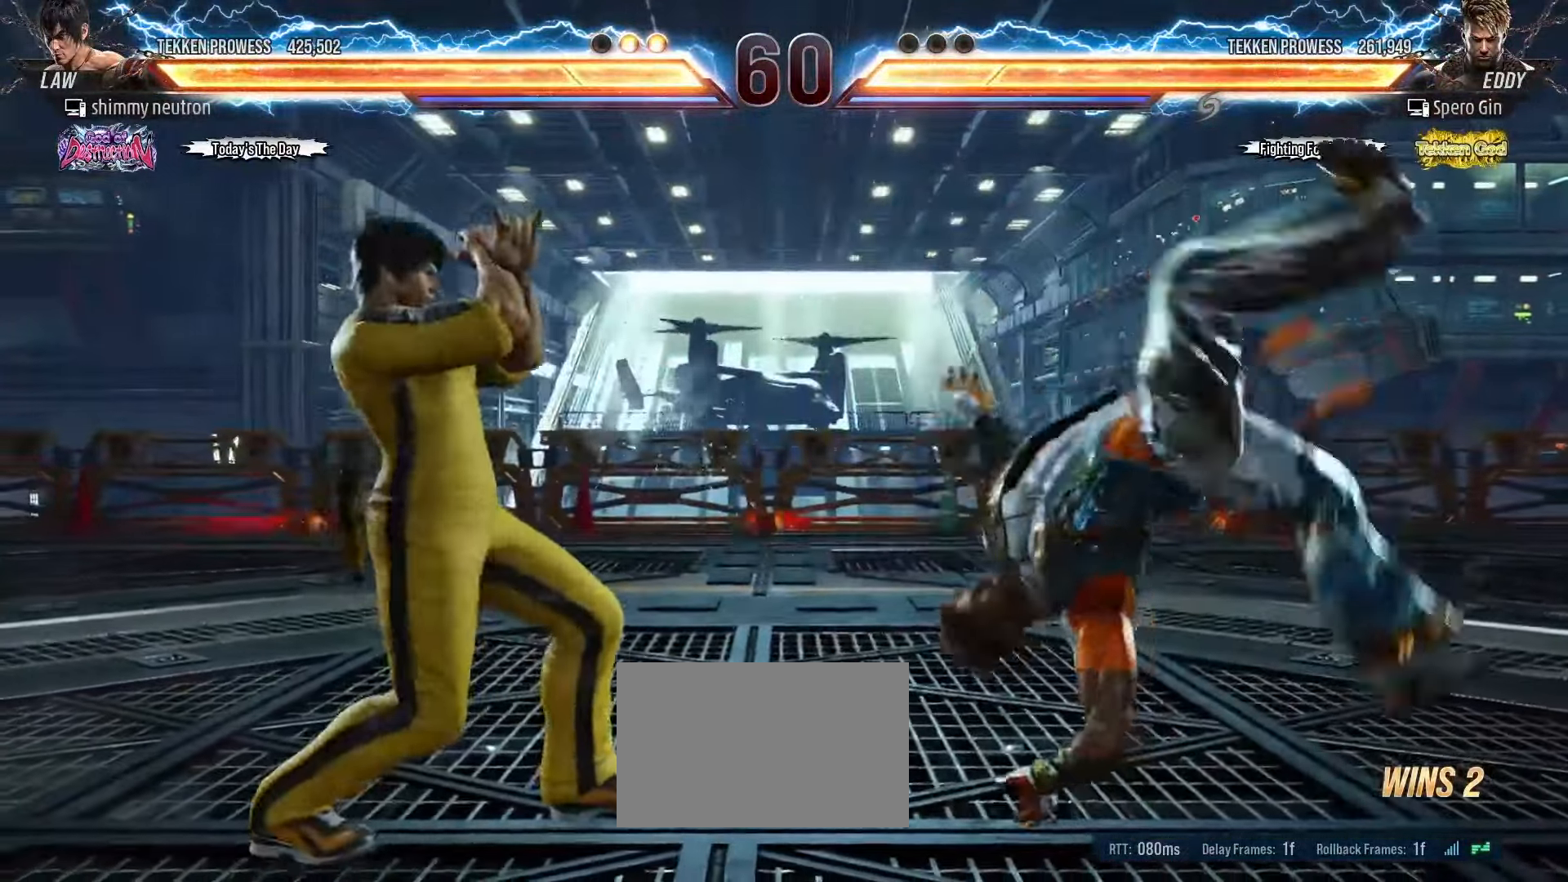
{"buttons": [], "left_stick": "center", "events": [[33, "left_stick", "down-right"], [50, "TRIANGLE", "down"], [117, "TRIANGLE", "up"], [167, "TRIANGLE", "down"], [233, "TRIANGLE", "up"], [283, "TRIANGLE", "down"], [350, "left_stick", "center"], [367, "TRIANGLE", "up"]]}
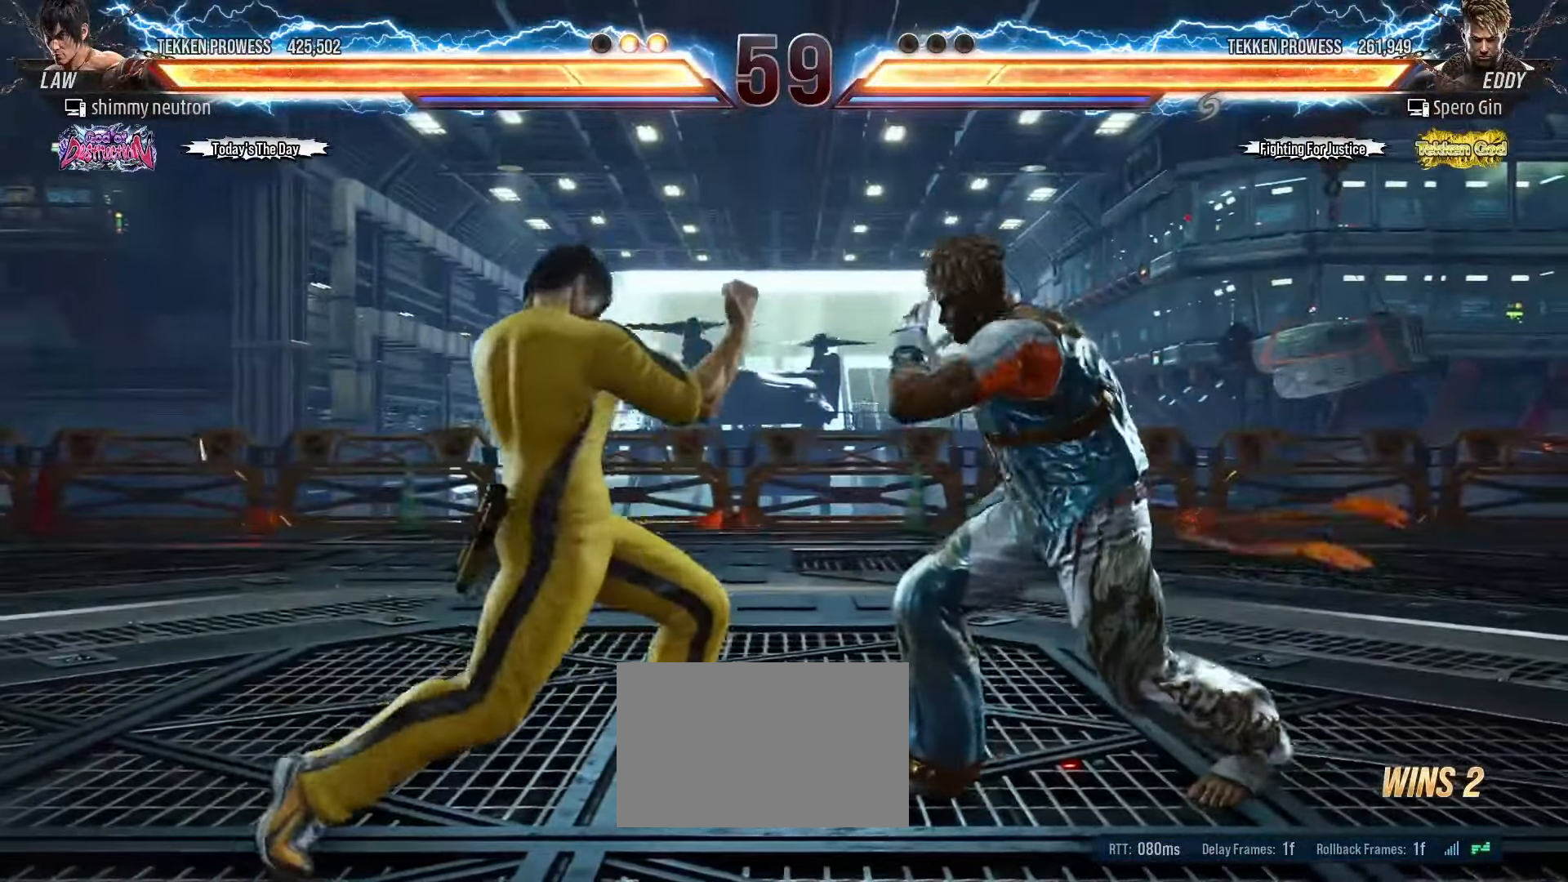
{"buttons": [], "left_stick": "center", "events": [[100, "left_stick", "left"], [400, "left_stick", "center"]]}
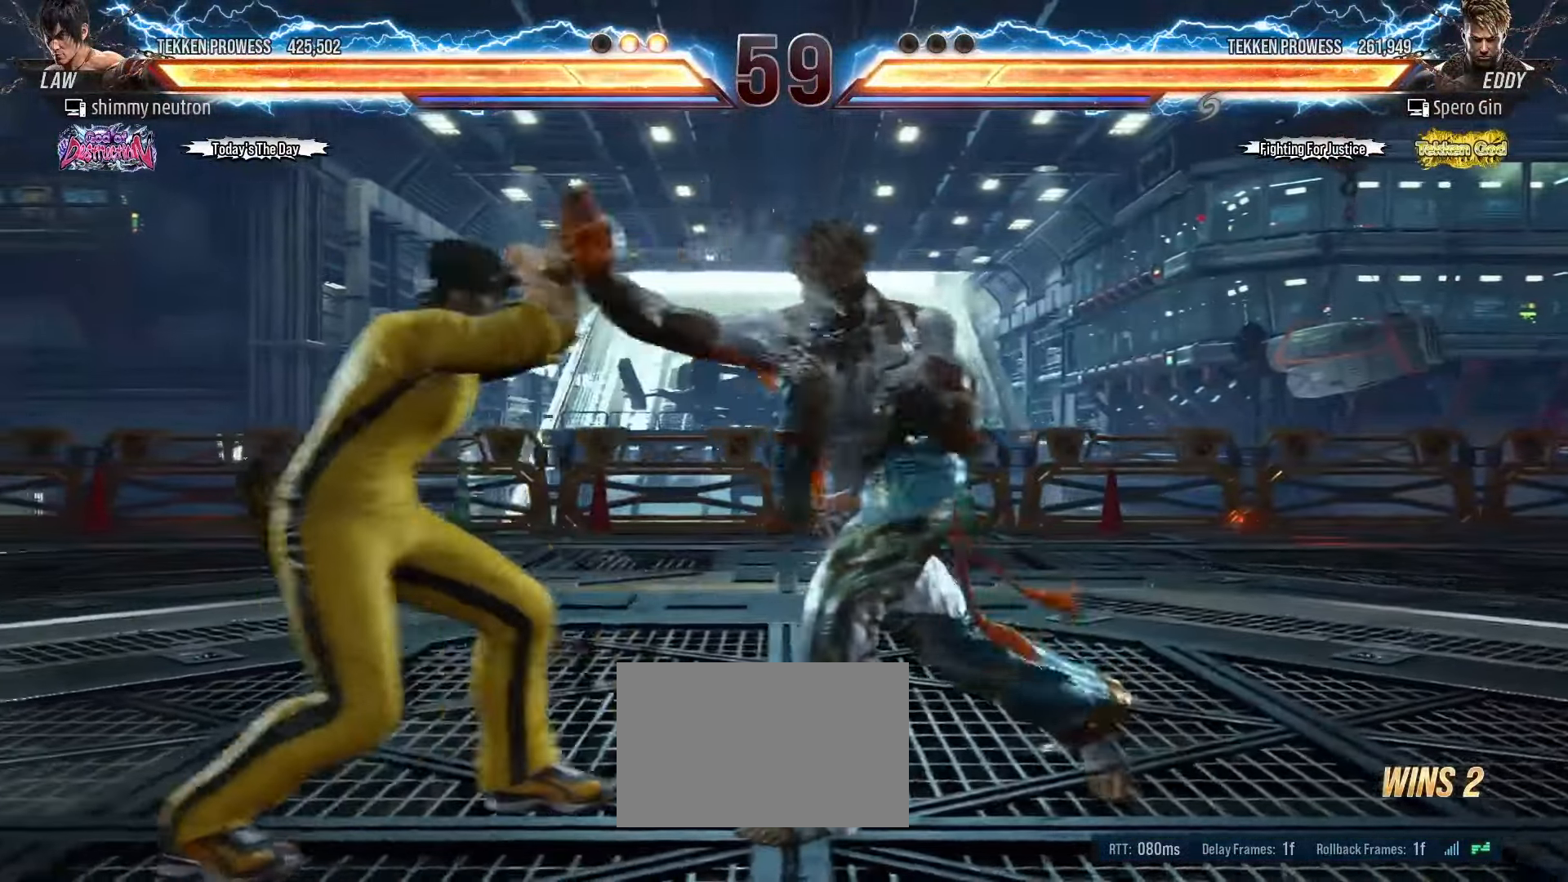
{"buttons": [], "left_stick": "down", "events": [[267, "left_stick", "right"], [333, "left_stick", "center"], [383, "left_stick", "right"], [467, "left_stick", "down"]]}
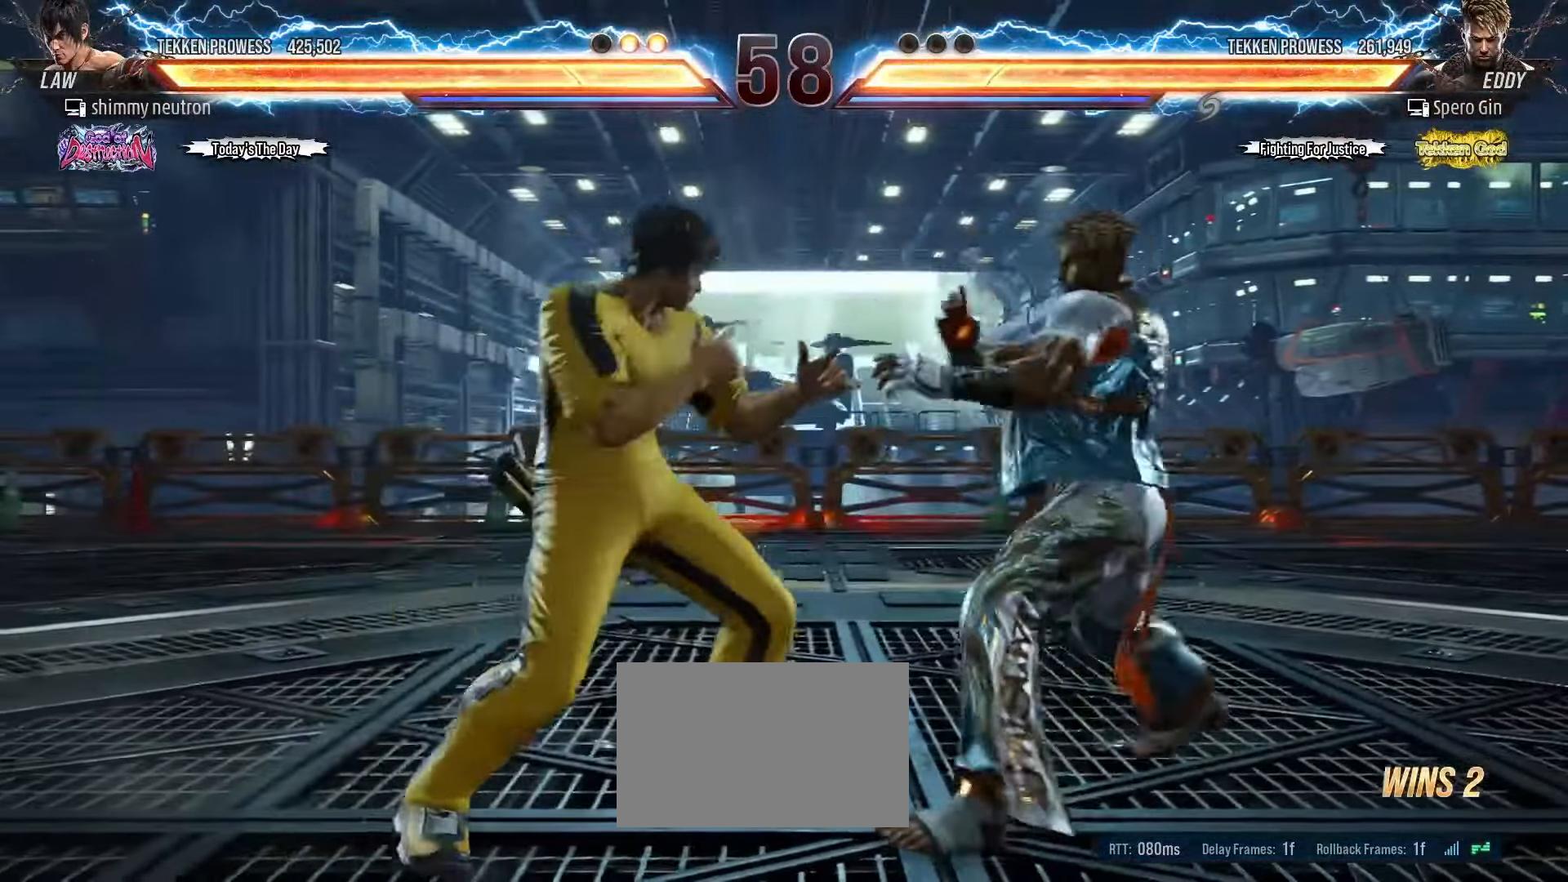
{"buttons": [], "left_stick": "right", "events": [[217, "left_stick", "down-right"], [367, "left_stick", "center"], [400, "CIRCLE", "down"], [483, "CIRCLE", "up"], [483, "left_stick", "right"]]}
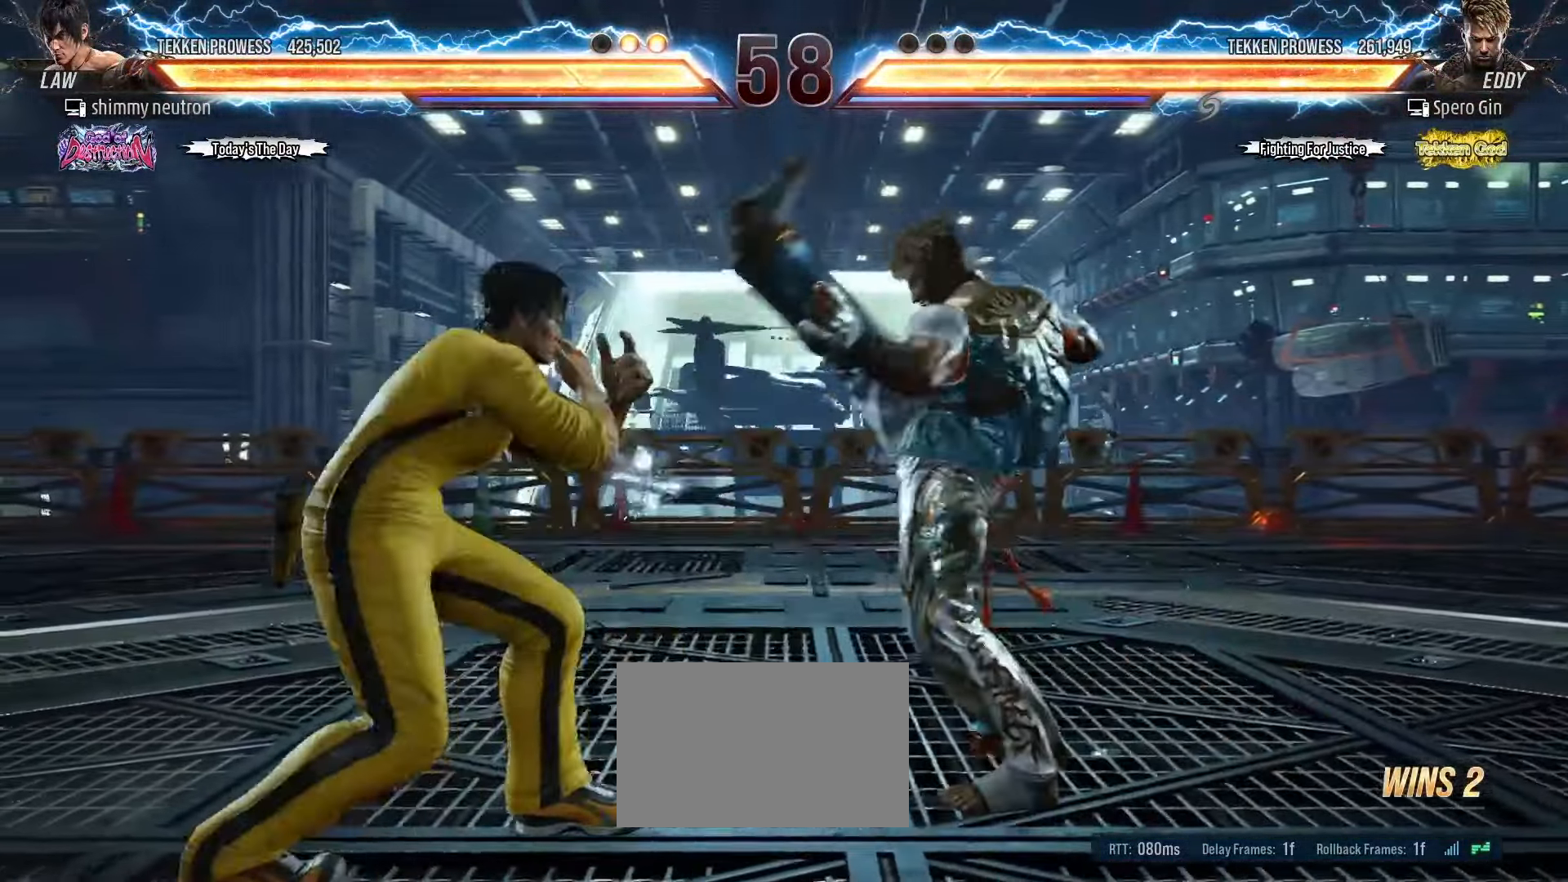
{"buttons": [], "left_stick": "left"}
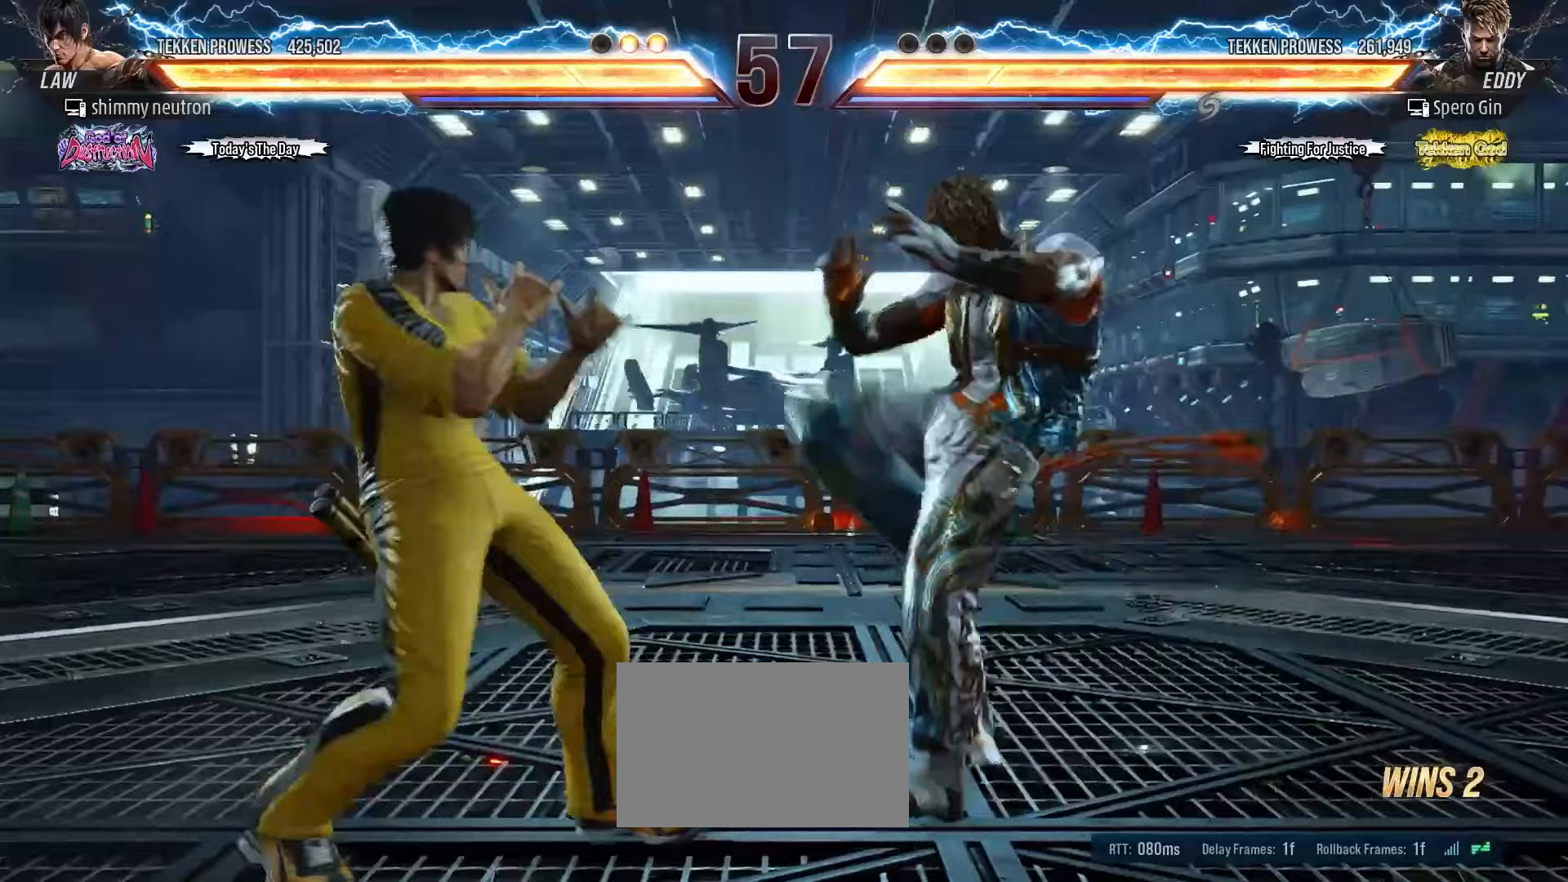
{"buttons": [], "left_stick": "left", "events": []}
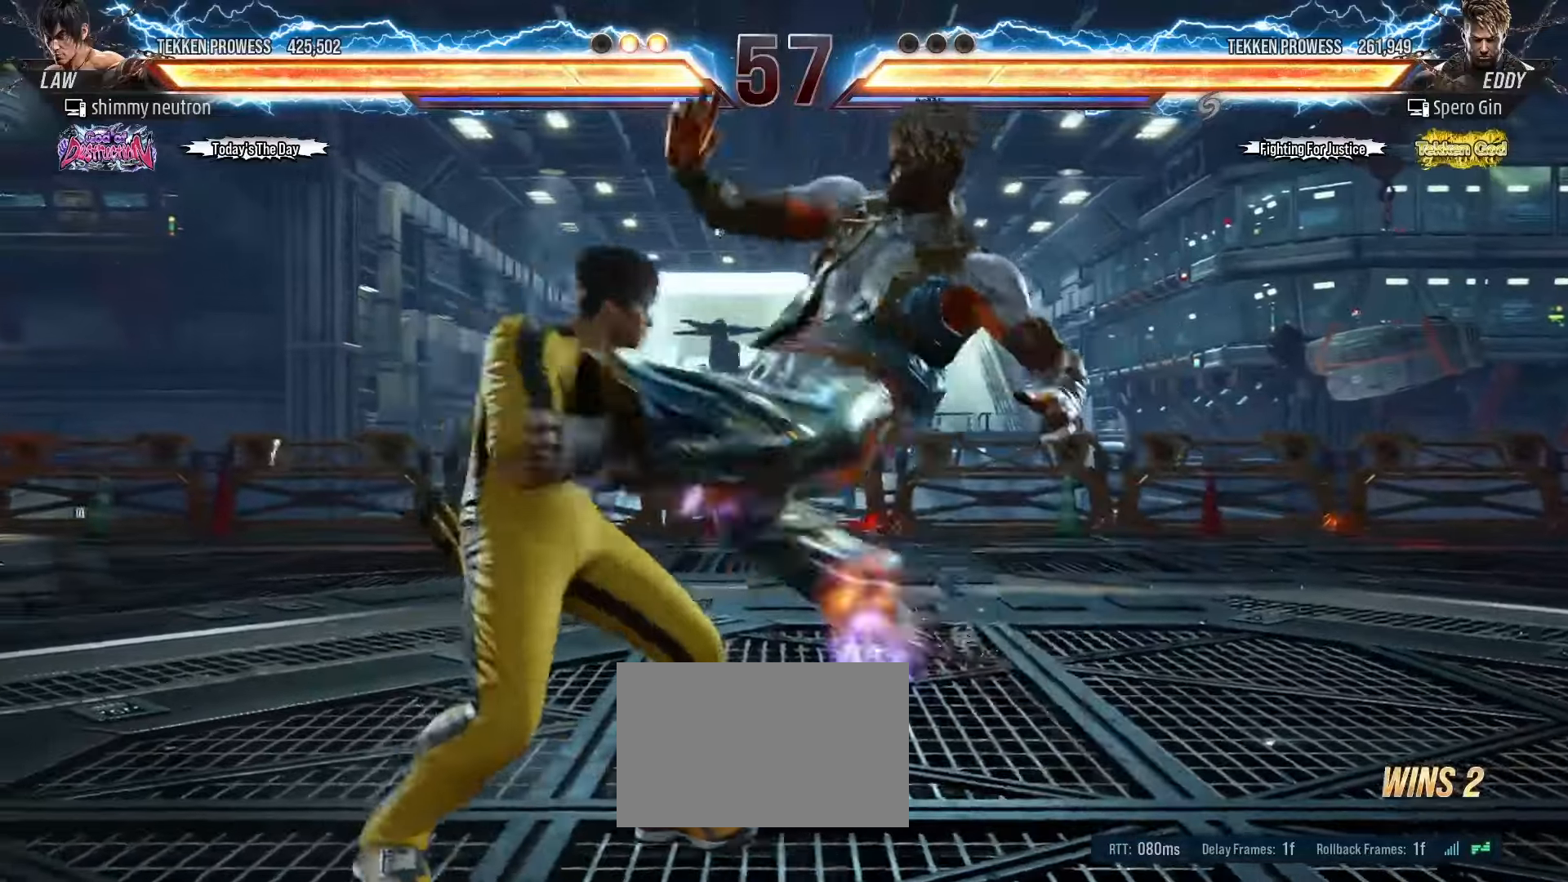
{"buttons": ["SQUARE"], "left_stick": "center", "events": [[133, "left_stick", "down-left"], [250, "left_stick", "center"], [400, "SQUARE", "down"], [433, "SQUARE", "up"], [500, "SQUARE", "down"]]}
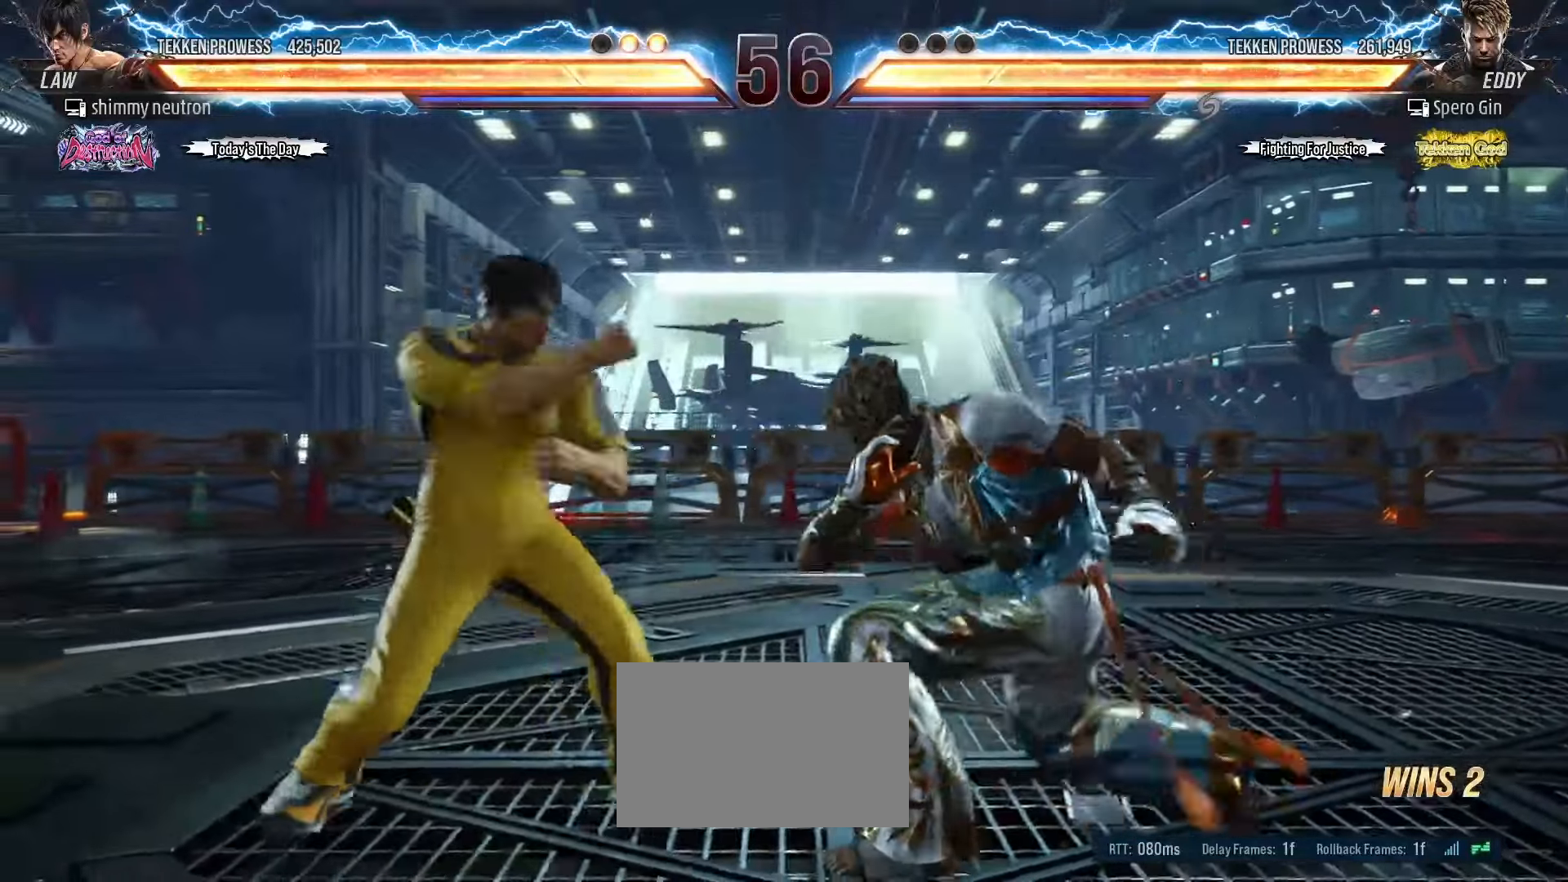
{"buttons": [], "left_stick": "center", "events": [[83, "SQUARE", "up"]]}
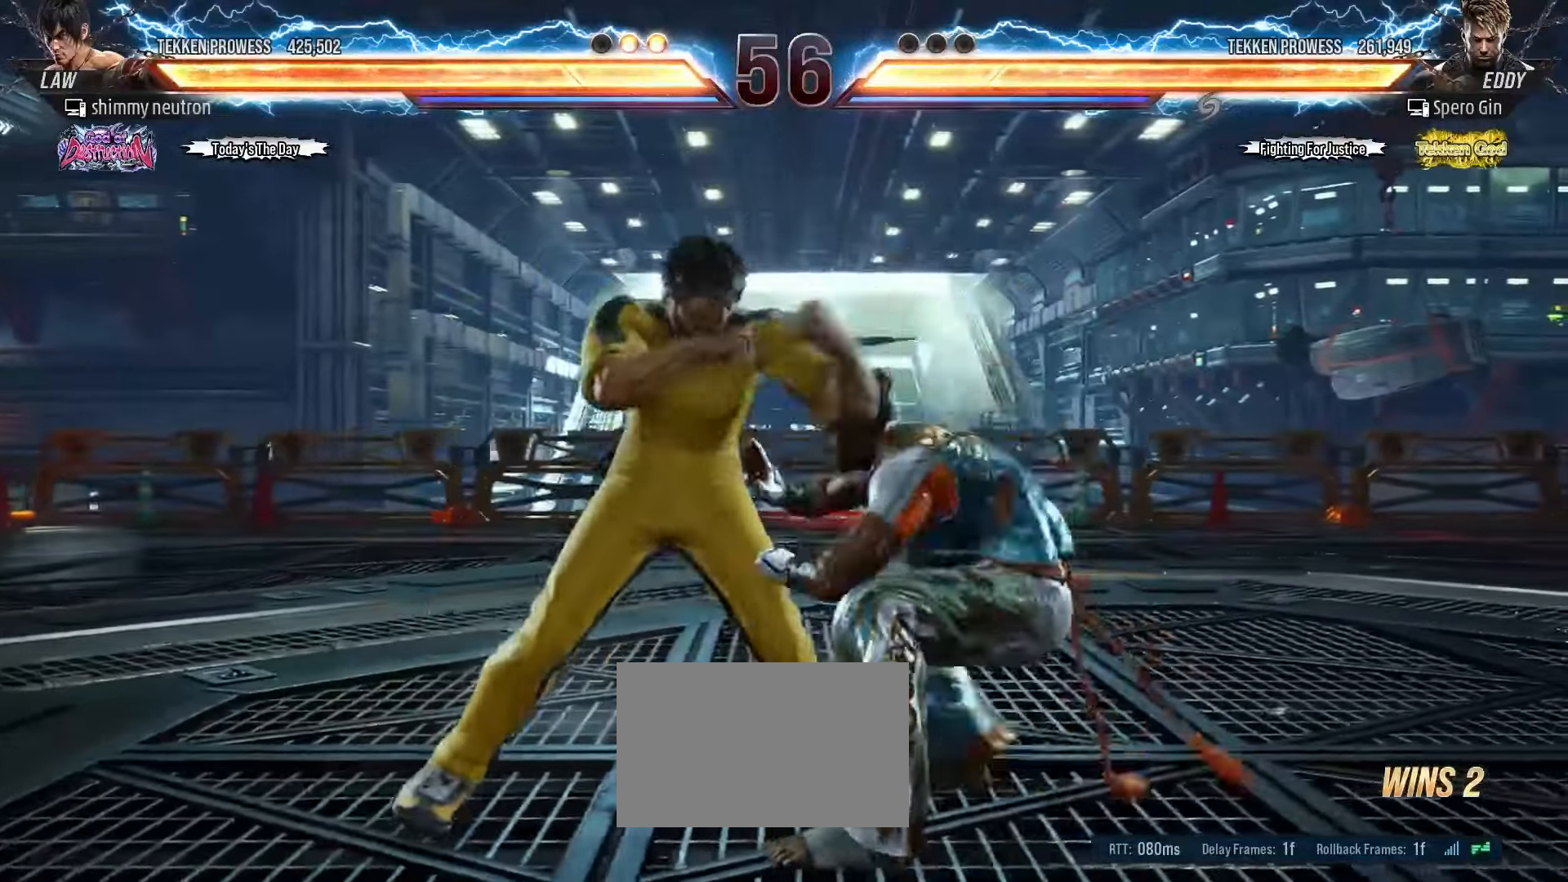
{"buttons": [], "left_stick": "left", "events": [[117, "left_stick", "right"], [200, "left_stick", "center"], [300, "left_stick", "left"], [400, "left_stick", "center"], [467, "left_stick", "left"]]}